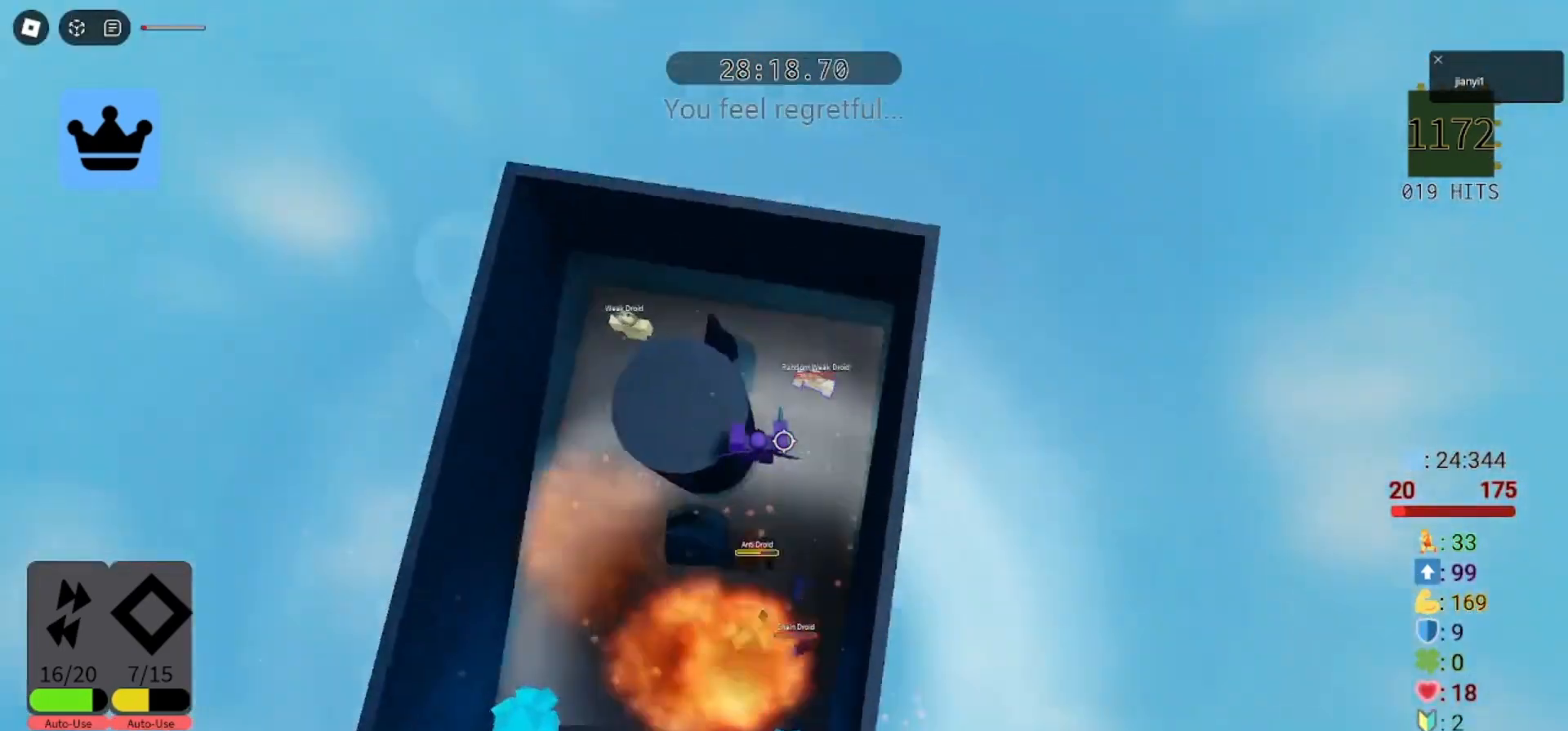
Gameplay with keyboard and mouse; each line is a JSON object with the keys and mouse buttons held at the frame after it. "events" lists presses ("down") and releases ("up") of "a", "ctrl", "d", "e", "q", "s", "shift", "space", "w", "mouse_left", "mouse_wheel", "mouse_right", "mouse_mb4" and "mouse_mb5" between this image and that frame as [ms after this image, input, new state], when the widget could be followed in between. "mouse_left", "mouse_wheel", "mouse_right", "mouse_mb4", "mouse_mb5" = the "left", "wheel", "right", "mb4", "mb5" buttons of the "mouse" list. No other keys are recorded. "wheel" means that the mouse wheel is clicked or scrolled. Mouse movement is not recorded.
{"keys": ["s"], "mouse": [], "events": [[33, "mouse_left", "down"], [67, "mouse_left", "up"], [167, "d", "down"], [167, "s", "down"], [200, "mouse_left", "down"], [300, "mouse_left", "up"], [333, "d", "up"], [367, "mouse_left", "down"], [367, "s", "up"], [400, "s", "down"], [433, "mouse_left", "up"]]}
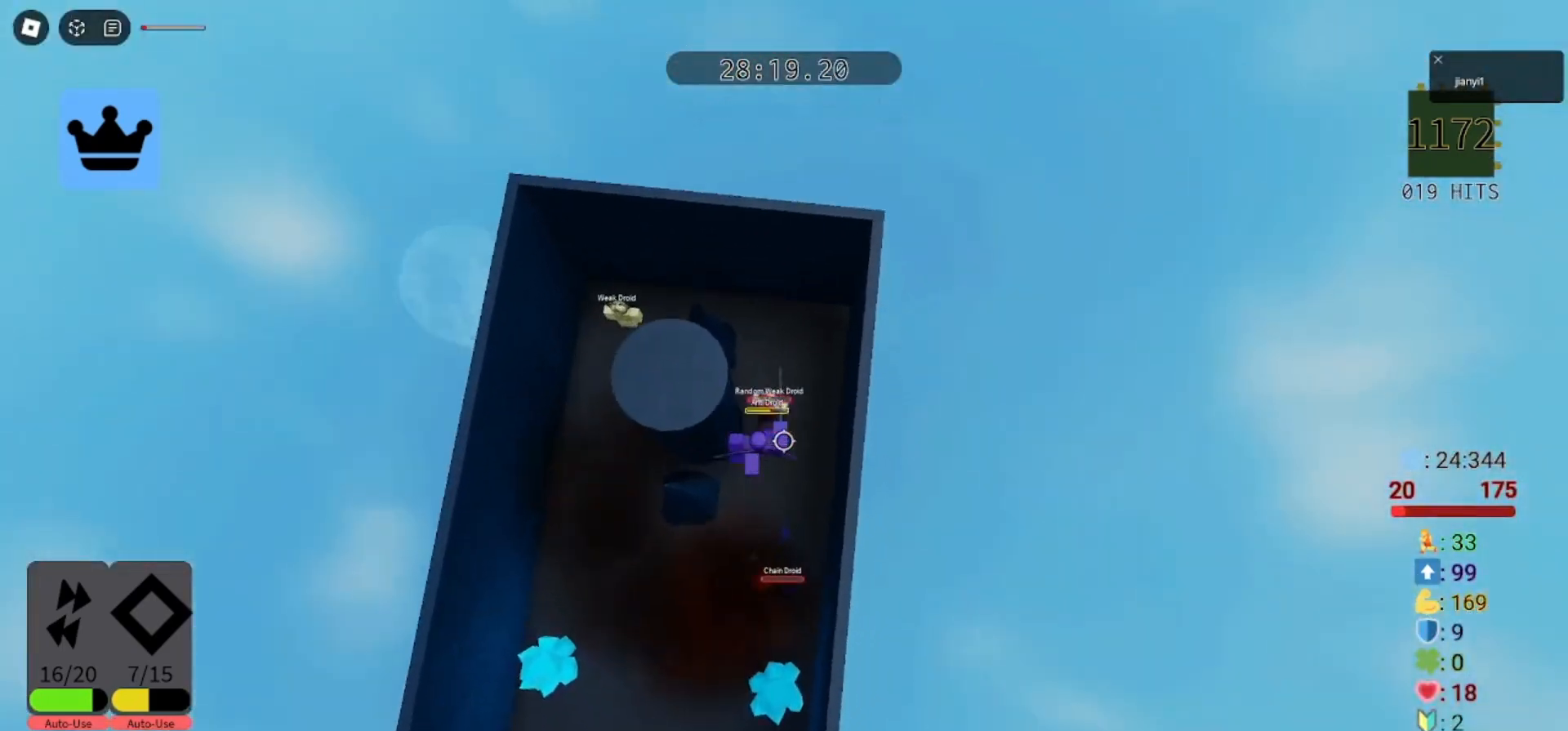
{"keys": ["w"], "mouse": [], "events": [[333, "d", "down"], [333, "s", "up"], [400, "d", "up"], [433, "w", "down"]]}
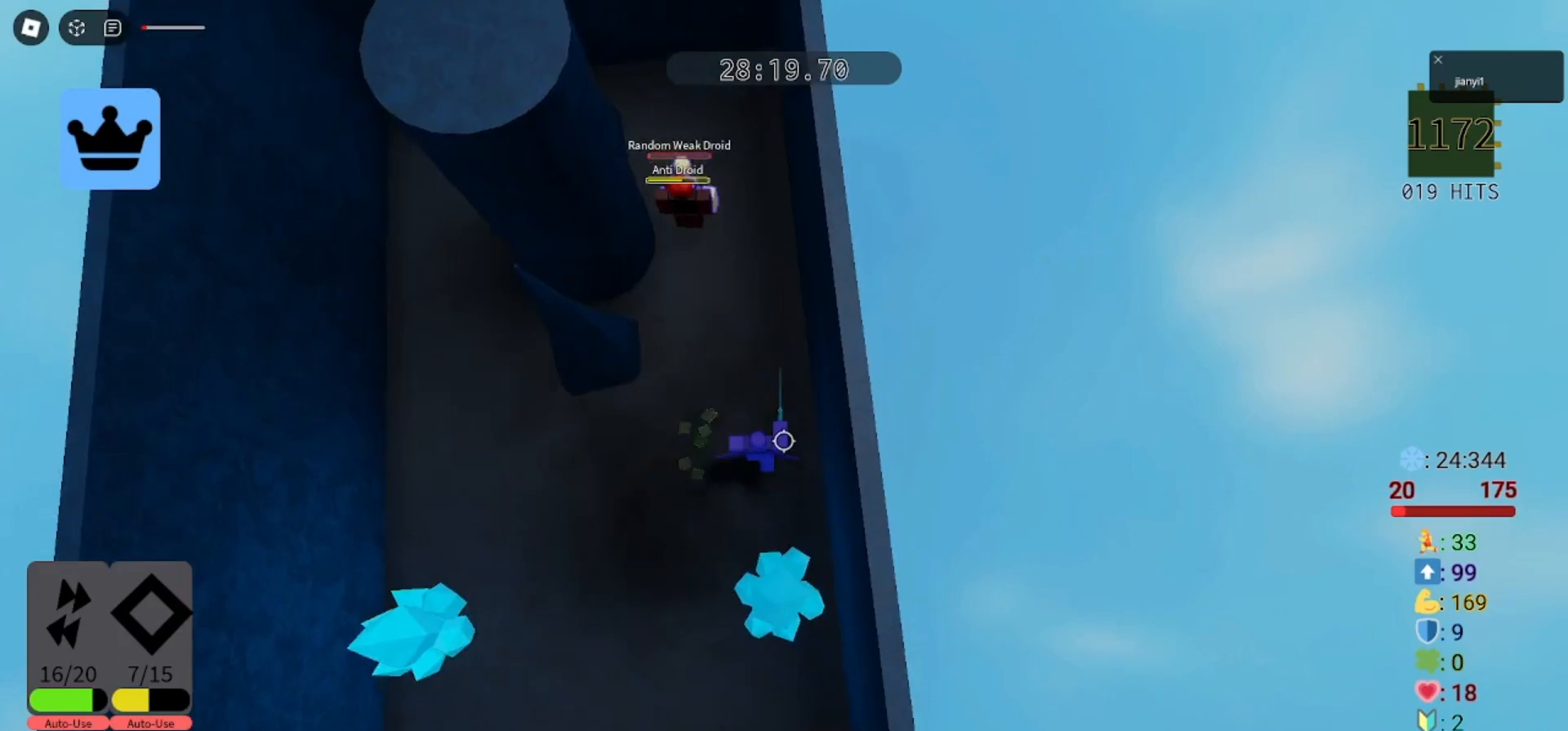
{"keys": ["d", "w"], "mouse": [], "events": [[33, "a", "down"], [167, "s", "down"], [167, "w", "up"], [233, "a", "up"], [433, "s", "up"], [433, "w", "down"], [467, "d", "down"]]}
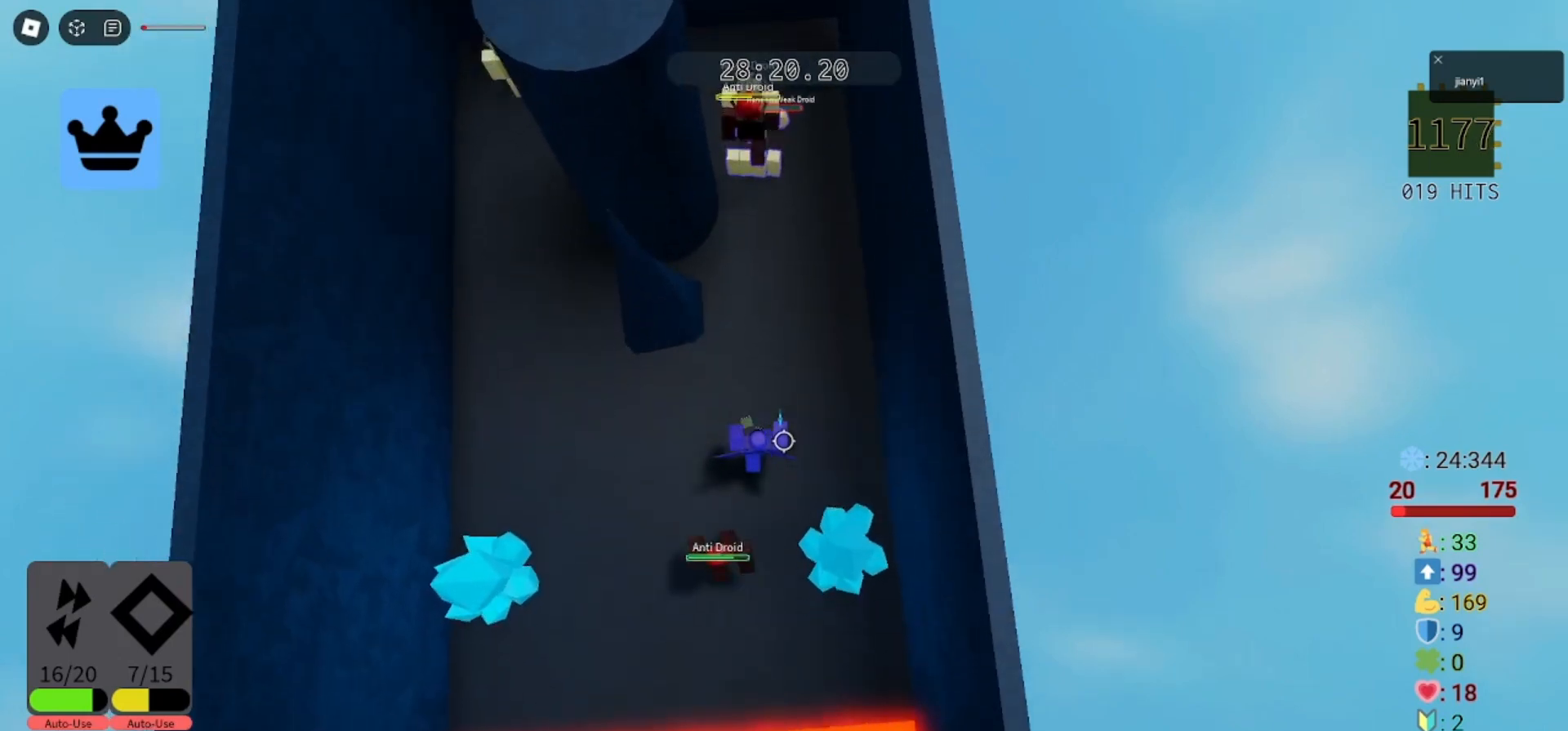
{"keys": ["w"], "mouse": [], "events": [[33, "d", "up"], [133, "a", "down"], [233, "mouse_left", "down"], [233, "s", "down"], [233, "w", "up"], [300, "mouse_left", "up"], [333, "s", "up"], [333, "w", "down"], [367, "a", "up"], [400, "d", "down"], [400, "mouse_left", "down"], [500, "d", "up"], [500, "mouse_left", "up"]]}
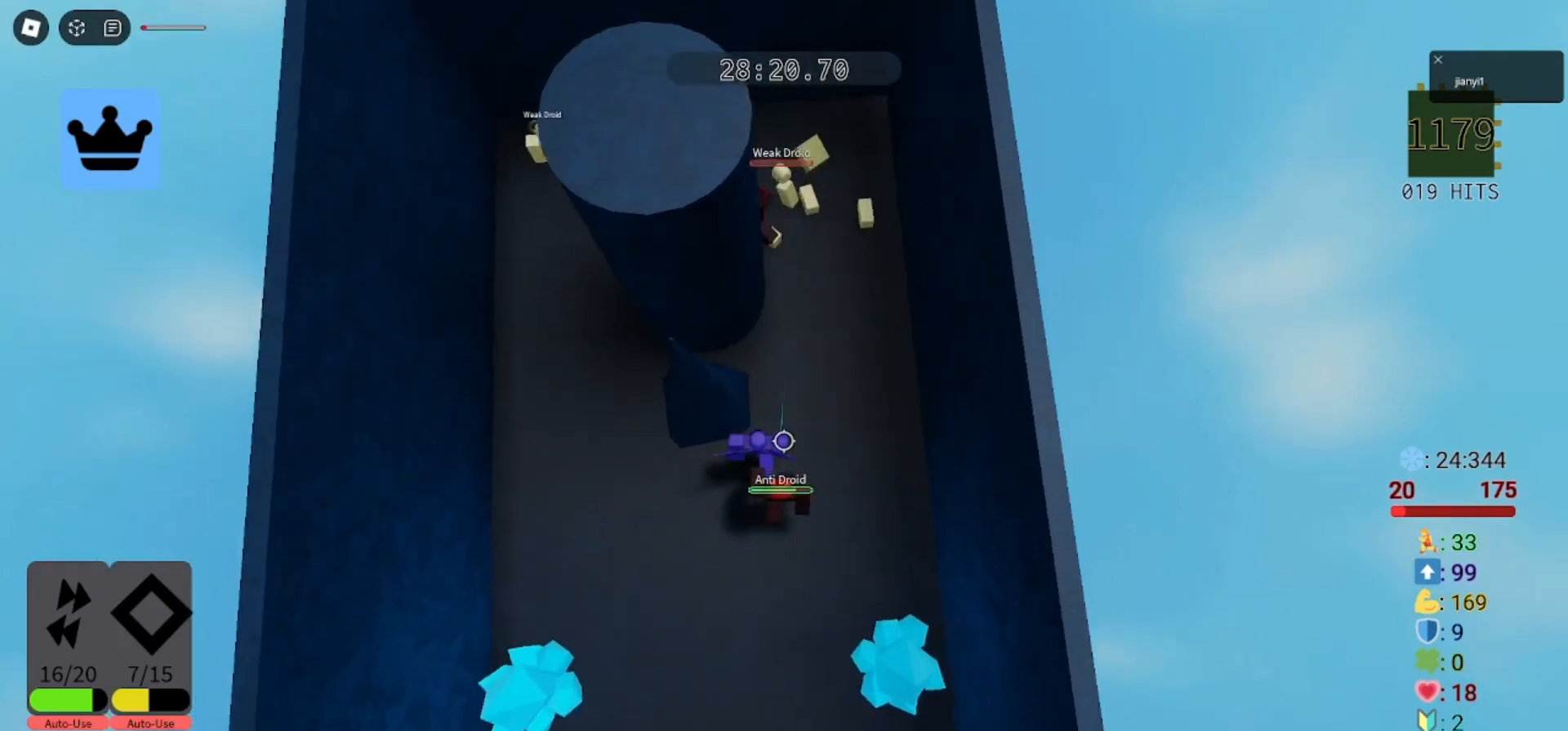
{"keys": ["a"], "mouse": [], "events": [[167, "w", "up"], [200, "a", "down"], [267, "space", "down"], [367, "space", "up"]]}
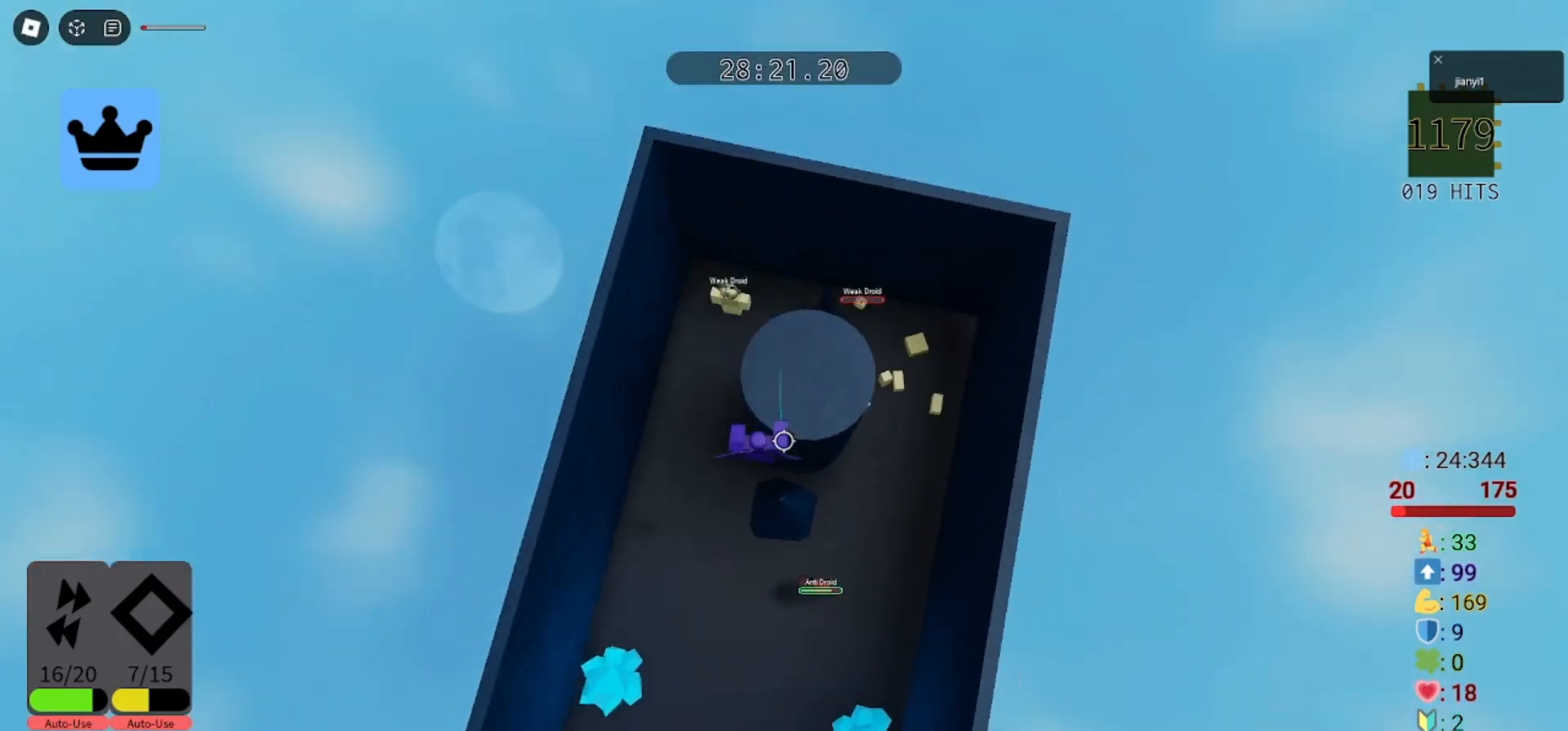
{"keys": ["d"], "mouse": [], "events": [[67, "w", "down"], [200, "a", "up"], [200, "w", "up"], [300, "d", "down"], [367, "w", "down"], [467, "w", "up"]]}
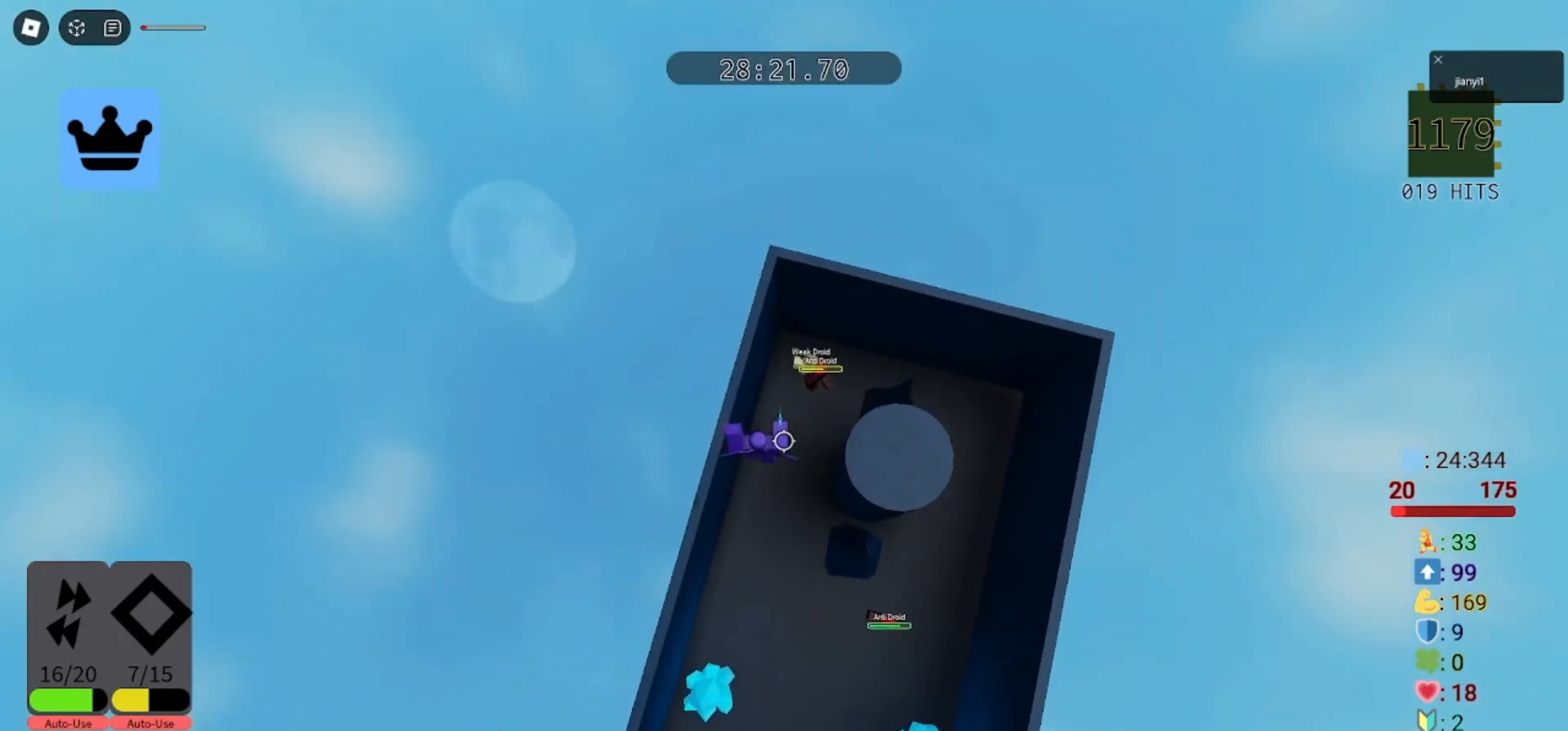
{"keys": ["space"], "mouse": [], "events": [[233, "d", "up"], [367, "space", "down"]]}
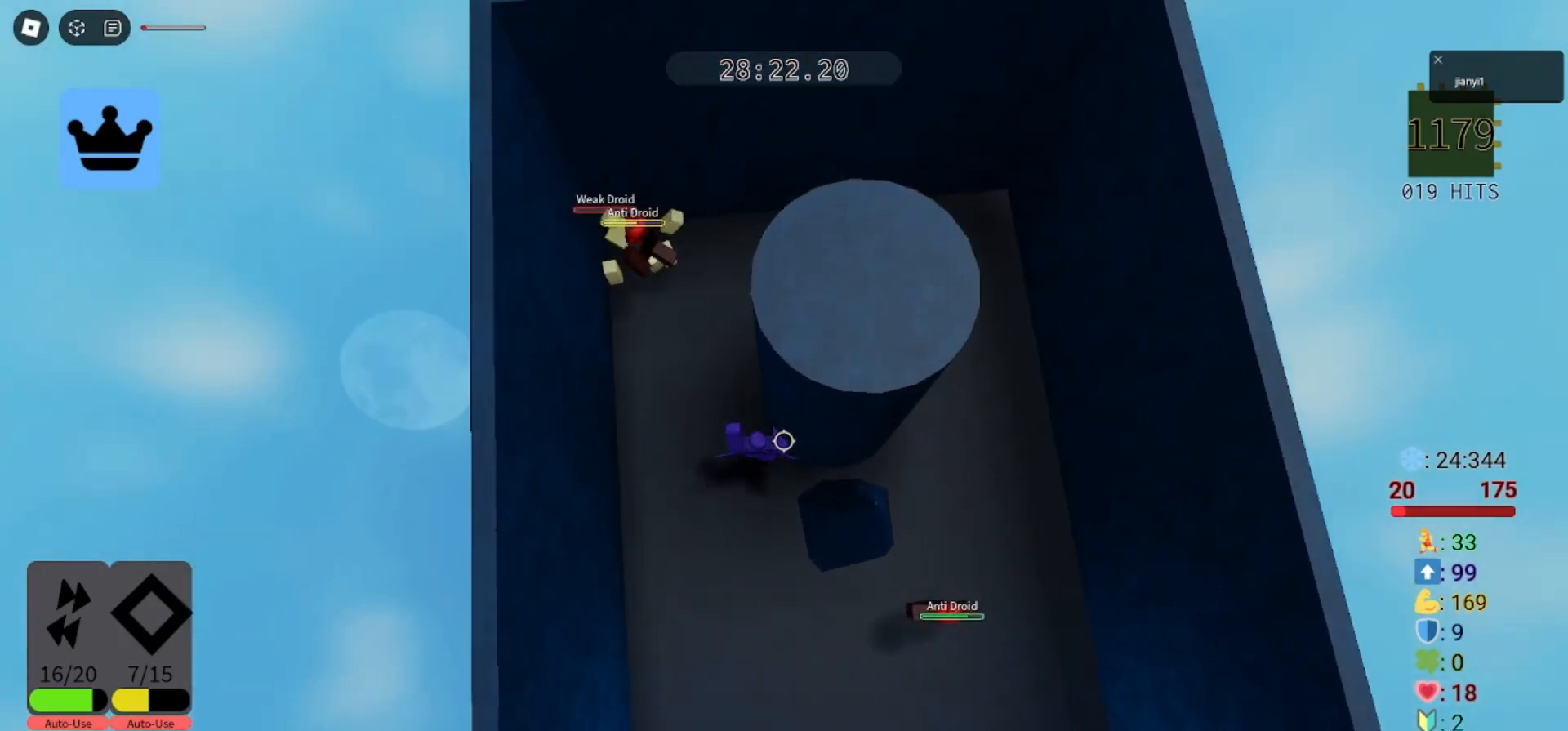
{"keys": [], "mouse": [], "events": [[100, "shift", "down"], [100, "space", "up"], [200, "shift", "up"], [233, "d", "down"], [433, "d", "up"]]}
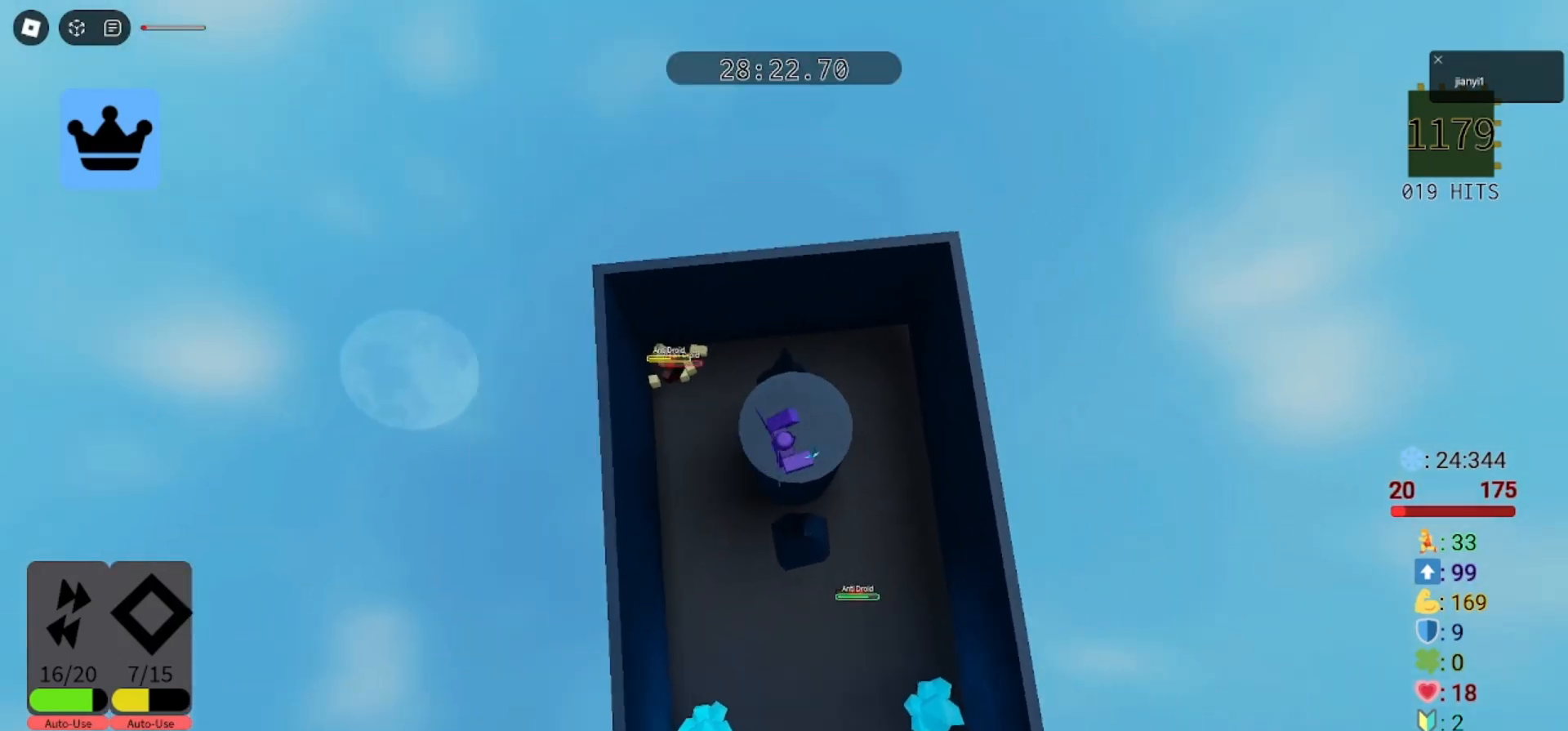
{"keys": [], "mouse": ["left"], "events": [[100, "w", "down"], [200, "w", "up"], [267, "mouse_left", "down"], [333, "mouse_left", "up"], [467, "mouse_left", "down"]]}
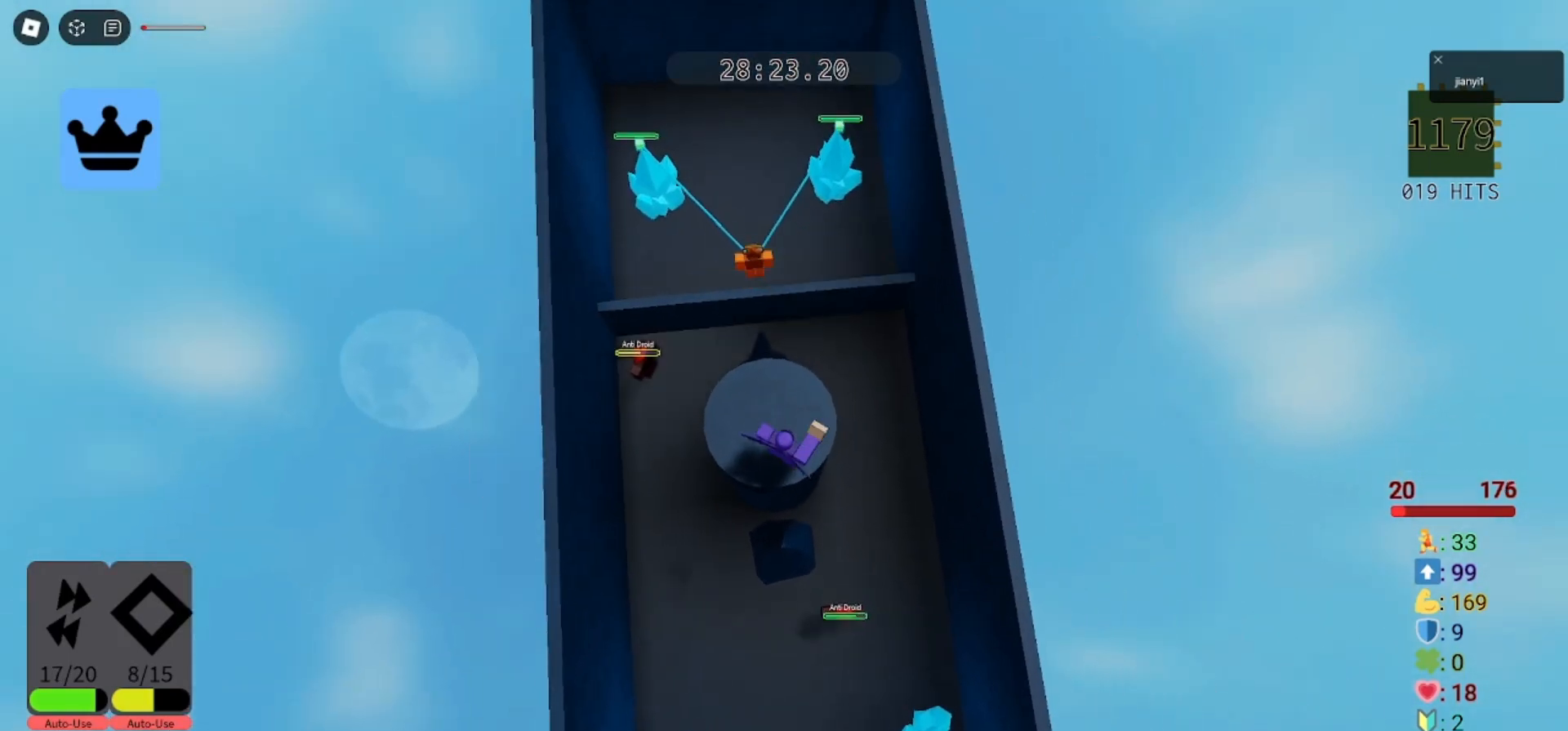
{"keys": ["space", "w"], "mouse": ["right"], "events": [[33, "mouse_left", "up"], [33, "mouse_right", "down"], [433, "space", "down"], [433, "w", "down"]]}
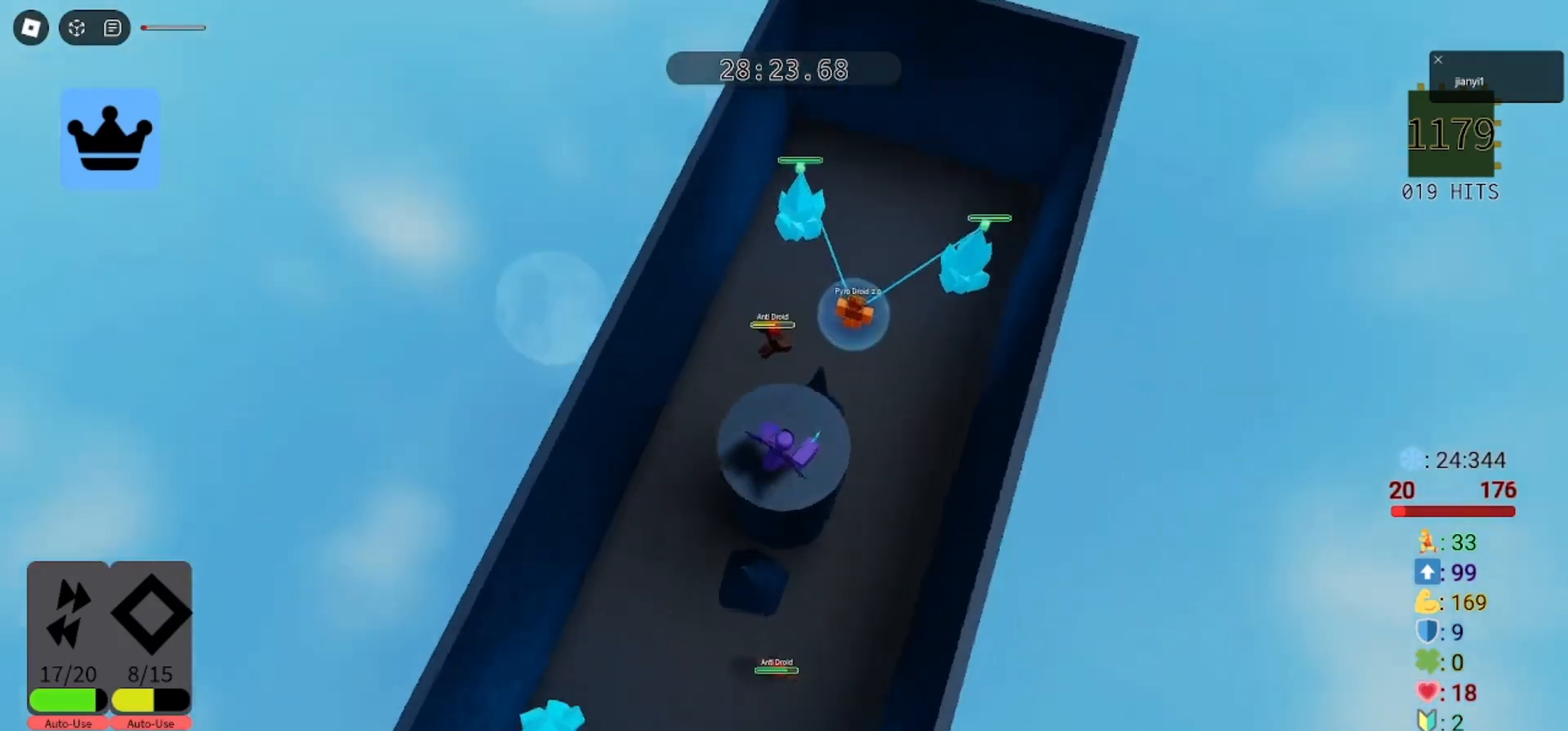
{"keys": ["w"], "mouse": [], "events": [[67, "space", "up"], [167, "mouse_right", "up"], [333, "shift", "down"], [433, "shift", "up"]]}
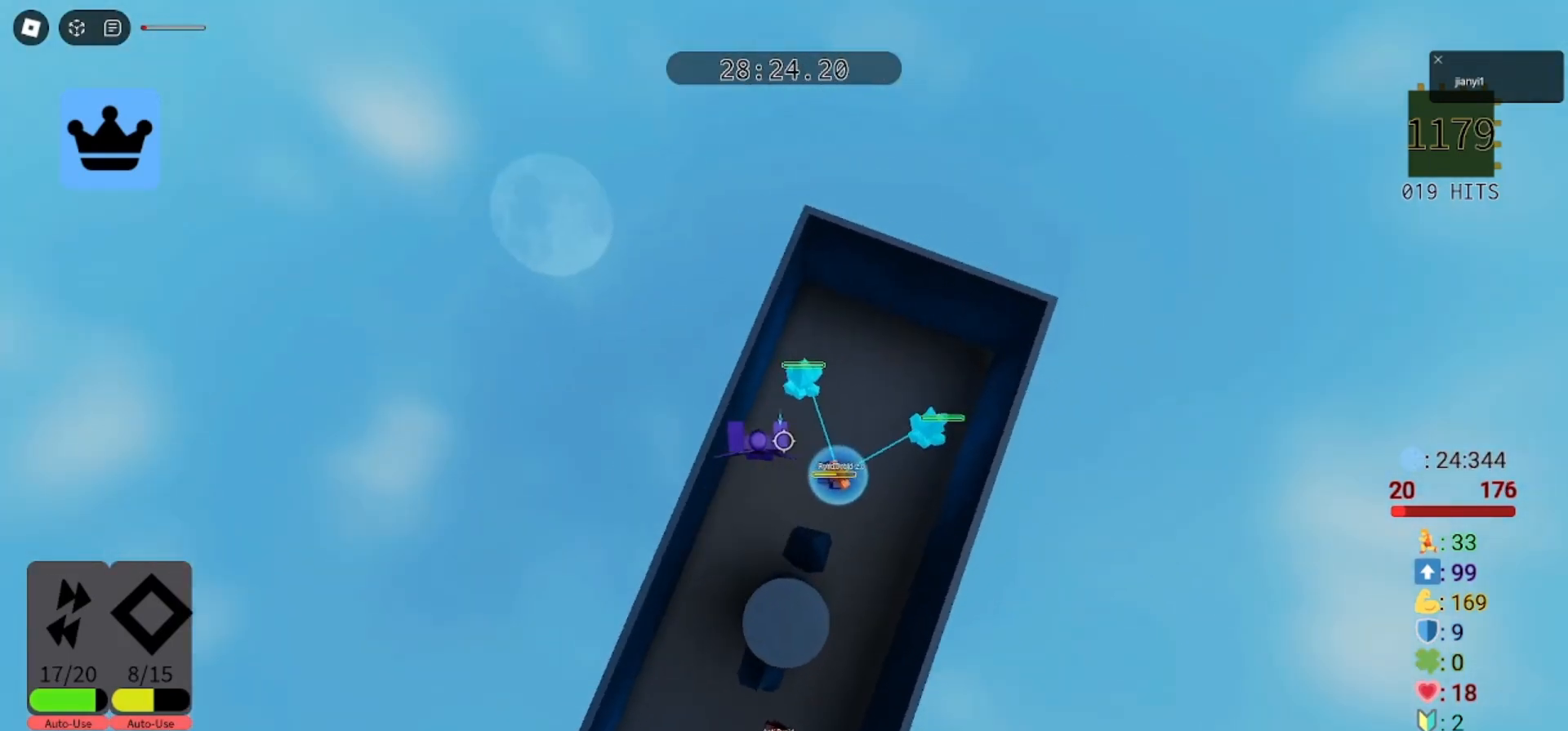
{"keys": ["w"], "mouse": ["left"], "events": [[100, "w", "up"], [400, "w", "down"], [467, "mouse_left", "down"]]}
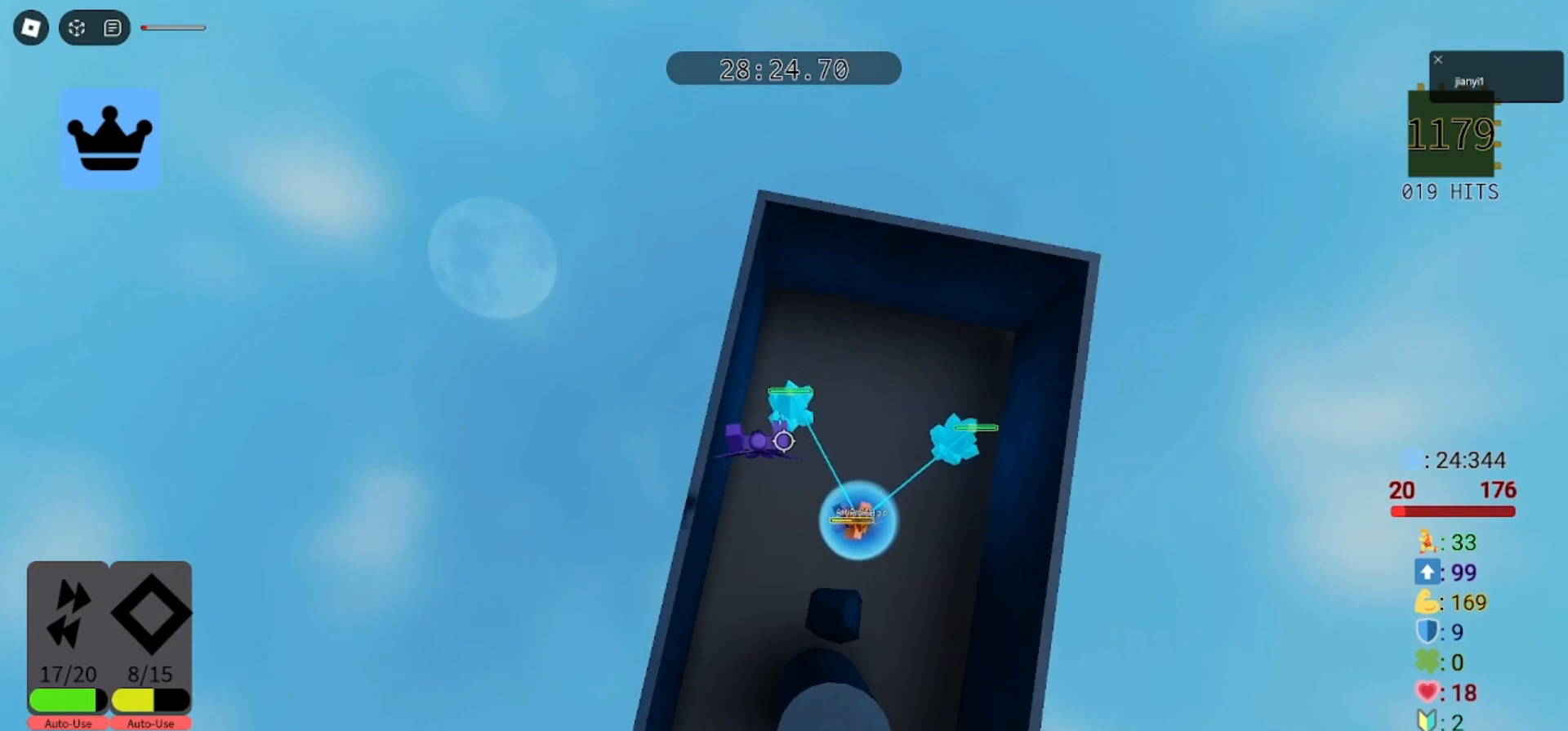
{"keys": [], "mouse": [], "events": [[67, "mouse_left", "up"], [133, "mouse_left", "down"], [233, "mouse_left", "up"], [300, "mouse_left", "down"], [367, "mouse_left", "up"], [367, "w", "up"], [433, "mouse_left", "down"], [500, "mouse_left", "up"]]}
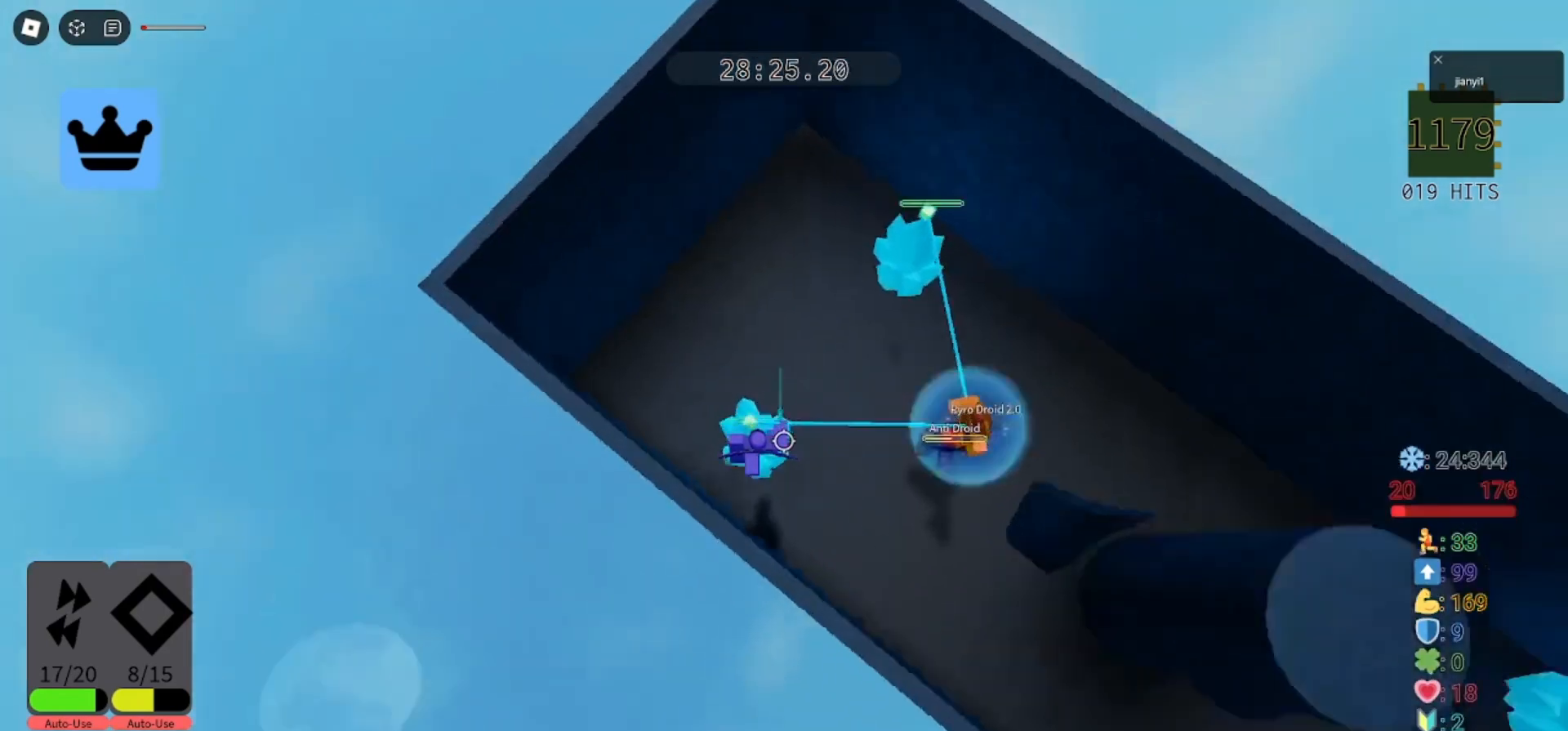
{"keys": ["w"], "mouse": [], "events": [[67, "a", "down"], [67, "mouse_left", "down"], [100, "w", "down"], [133, "mouse_left", "up"], [200, "a", "up"], [200, "w", "up"], [333, "mouse_left", "down"], [400, "mouse_left", "up"], [467, "w", "down"]]}
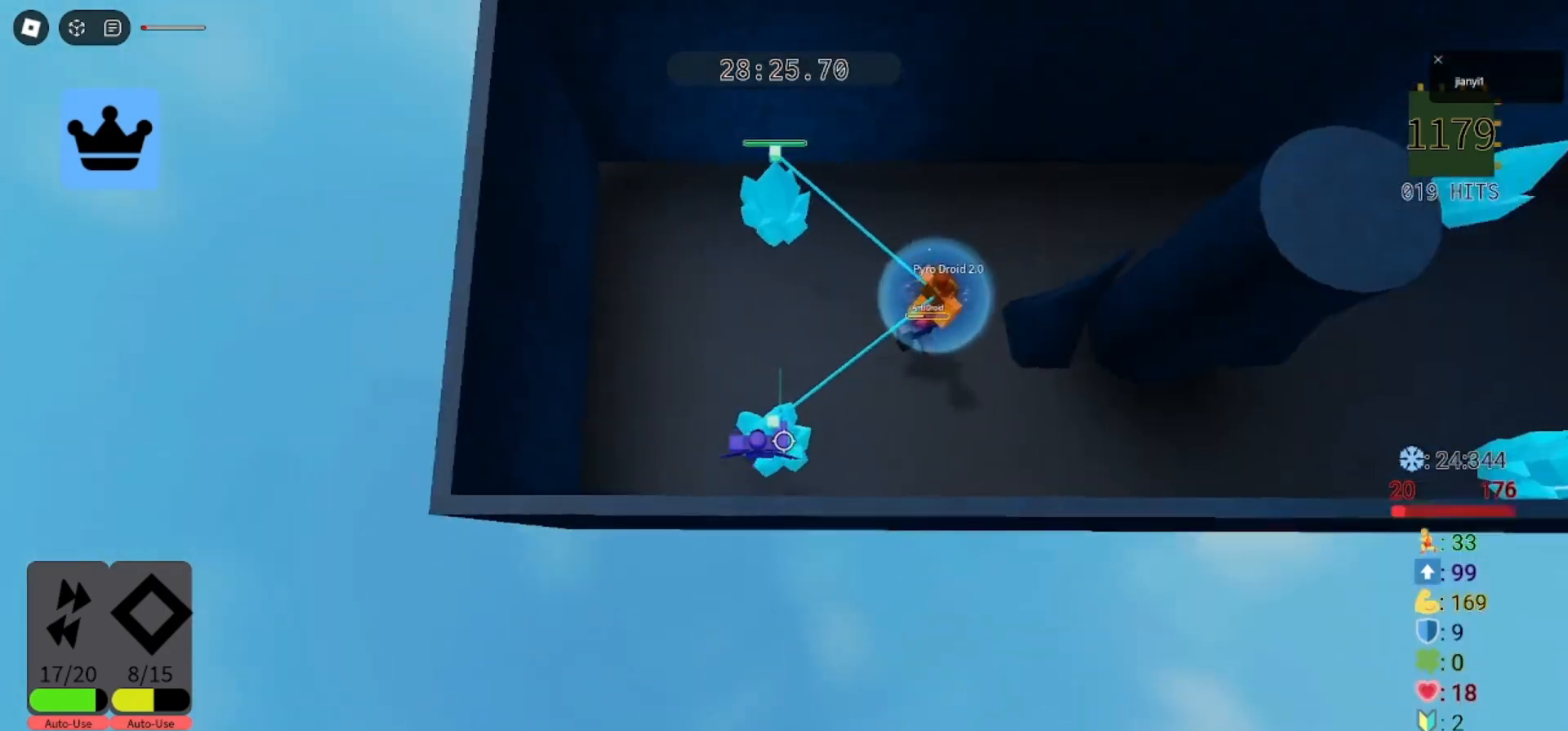
{"keys": ["w"], "mouse": [], "events": [[233, "w", "up"], [333, "space", "down"], [433, "space", "up"], [433, "w", "down"]]}
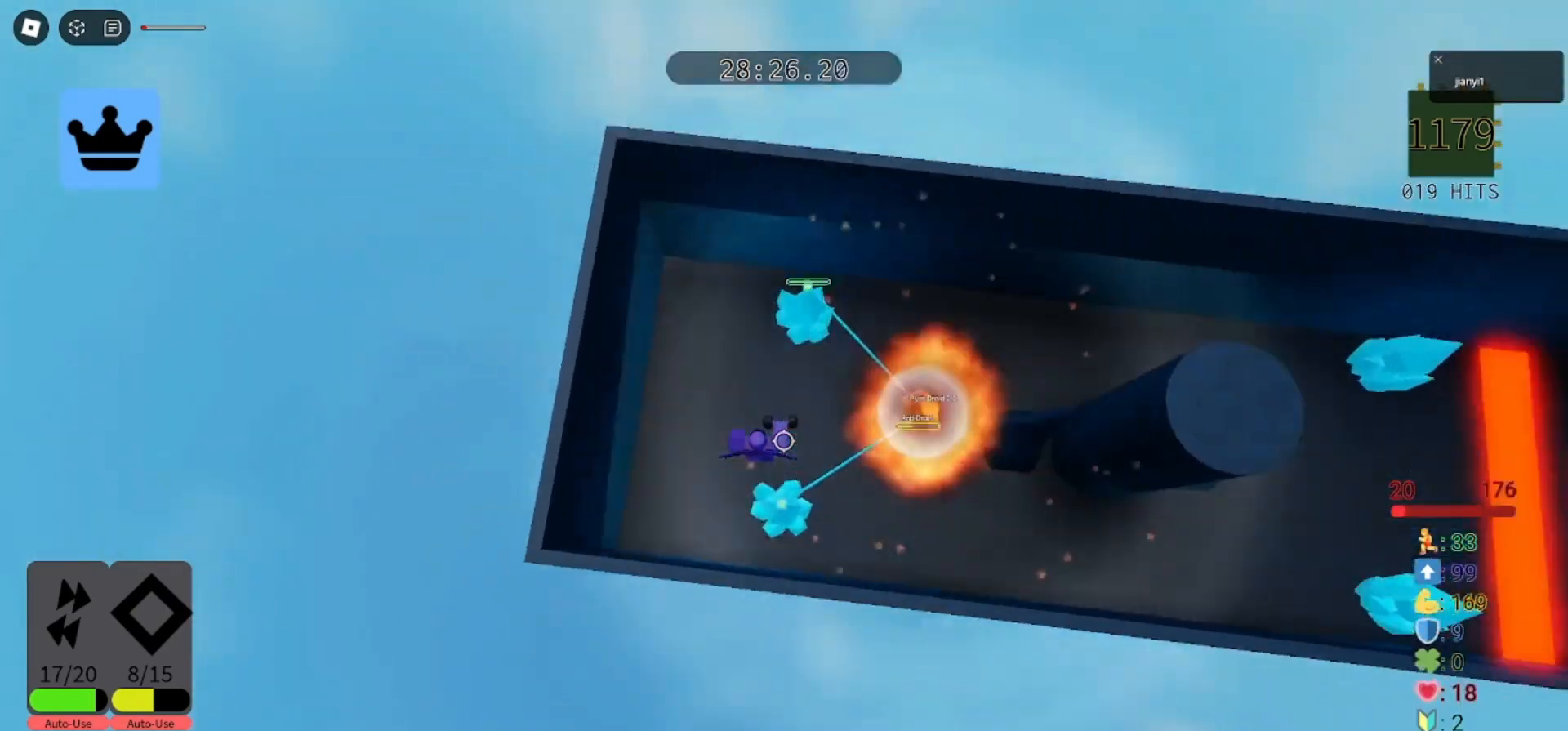
{"keys": [], "mouse": [], "events": [[67, "mouse_left", "down"], [133, "mouse_left", "up"], [367, "w", "up"]]}
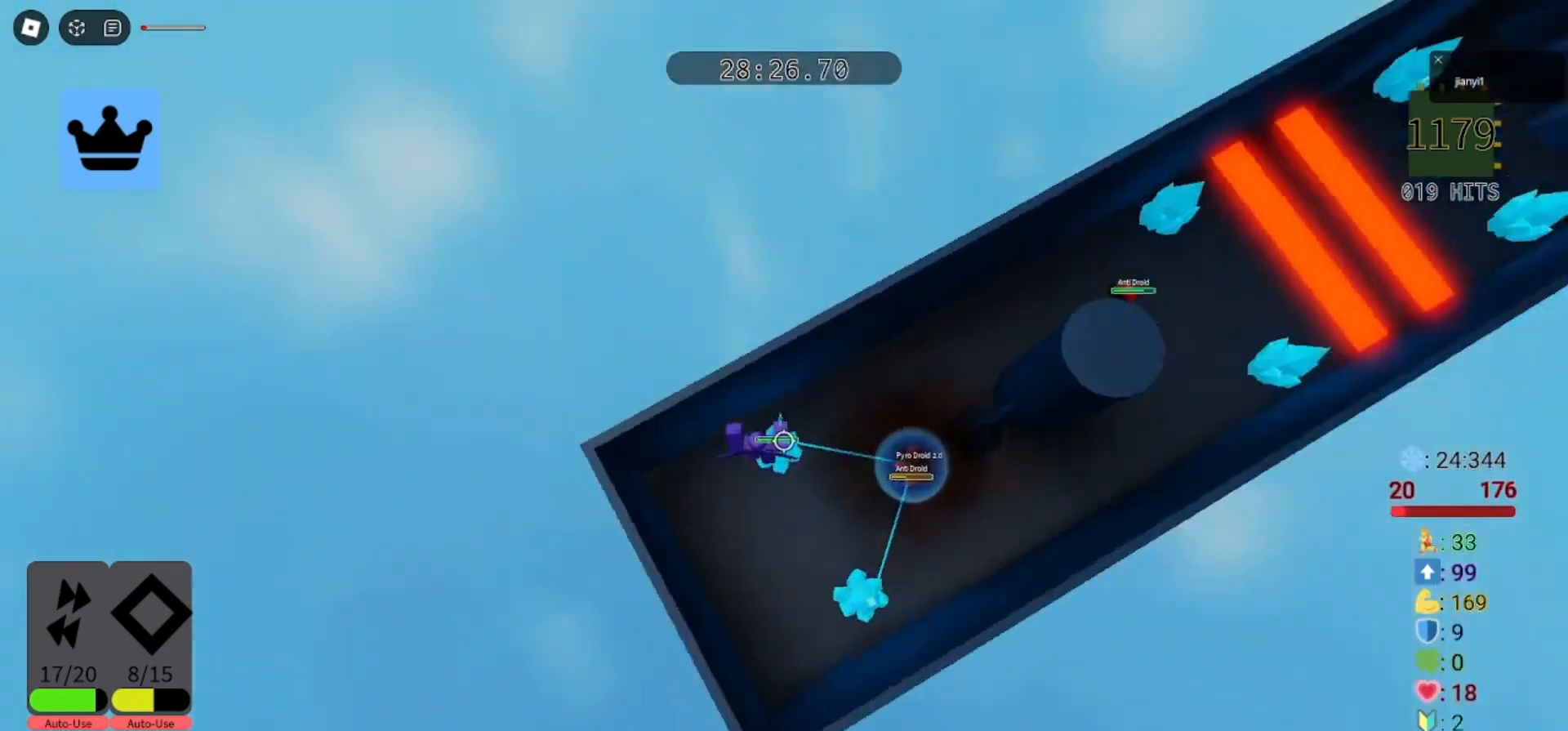
{"keys": [], "mouse": [], "events": [[67, "mouse_left", "down"], [133, "mouse_left", "up"], [200, "w", "down"], [233, "mouse_left", "down"], [300, "mouse_left", "up"], [400, "mouse_left", "down"], [433, "w", "up"], [467, "mouse_left", "up"]]}
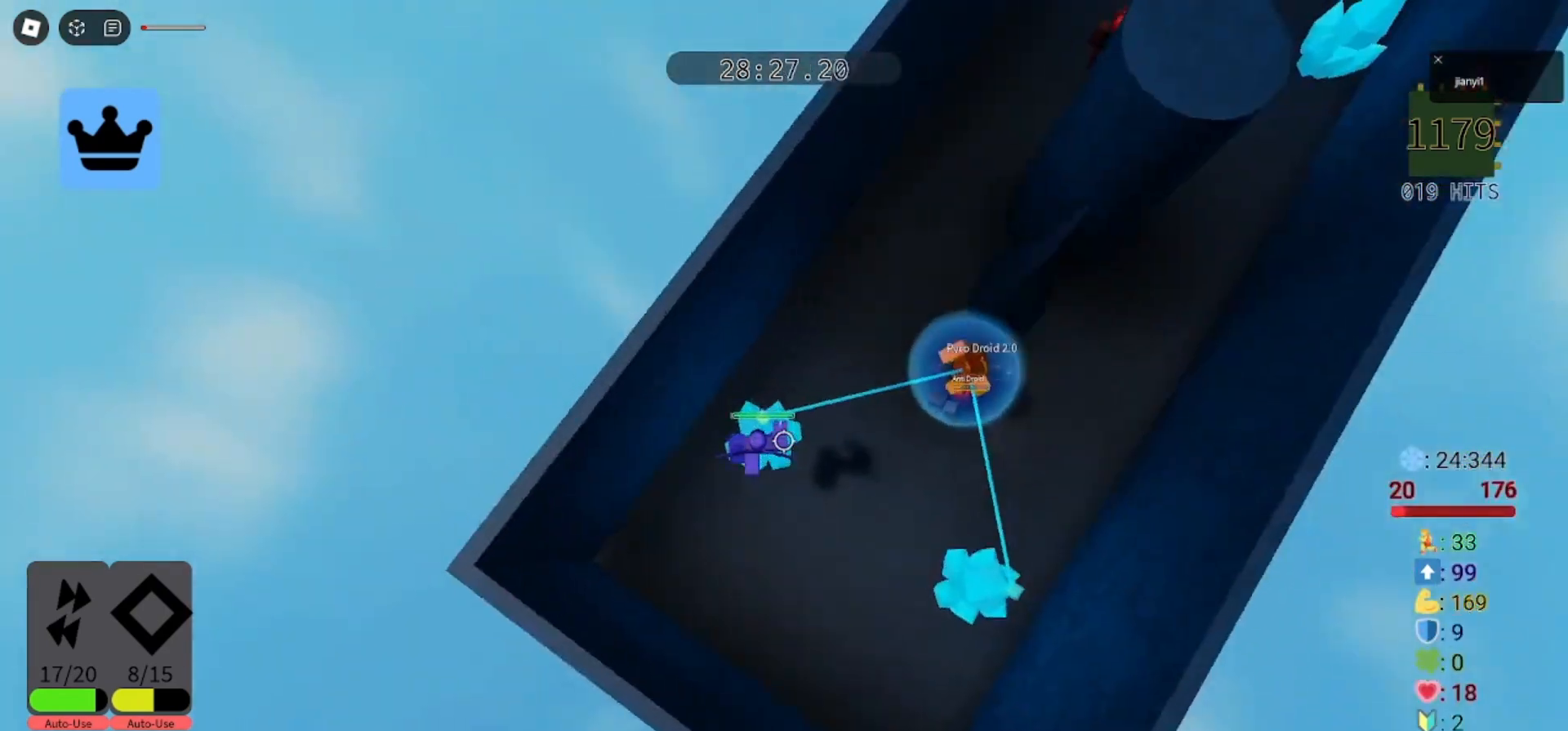
{"keys": ["s"], "mouse": [], "events": [[33, "mouse_left", "down"], [100, "mouse_left", "up"], [167, "mouse_left", "down"], [233, "mouse_left", "up"], [300, "mouse_left", "down"], [367, "mouse_left", "up"], [400, "s", "down"], [433, "mouse_left", "down"], [500, "mouse_left", "up"]]}
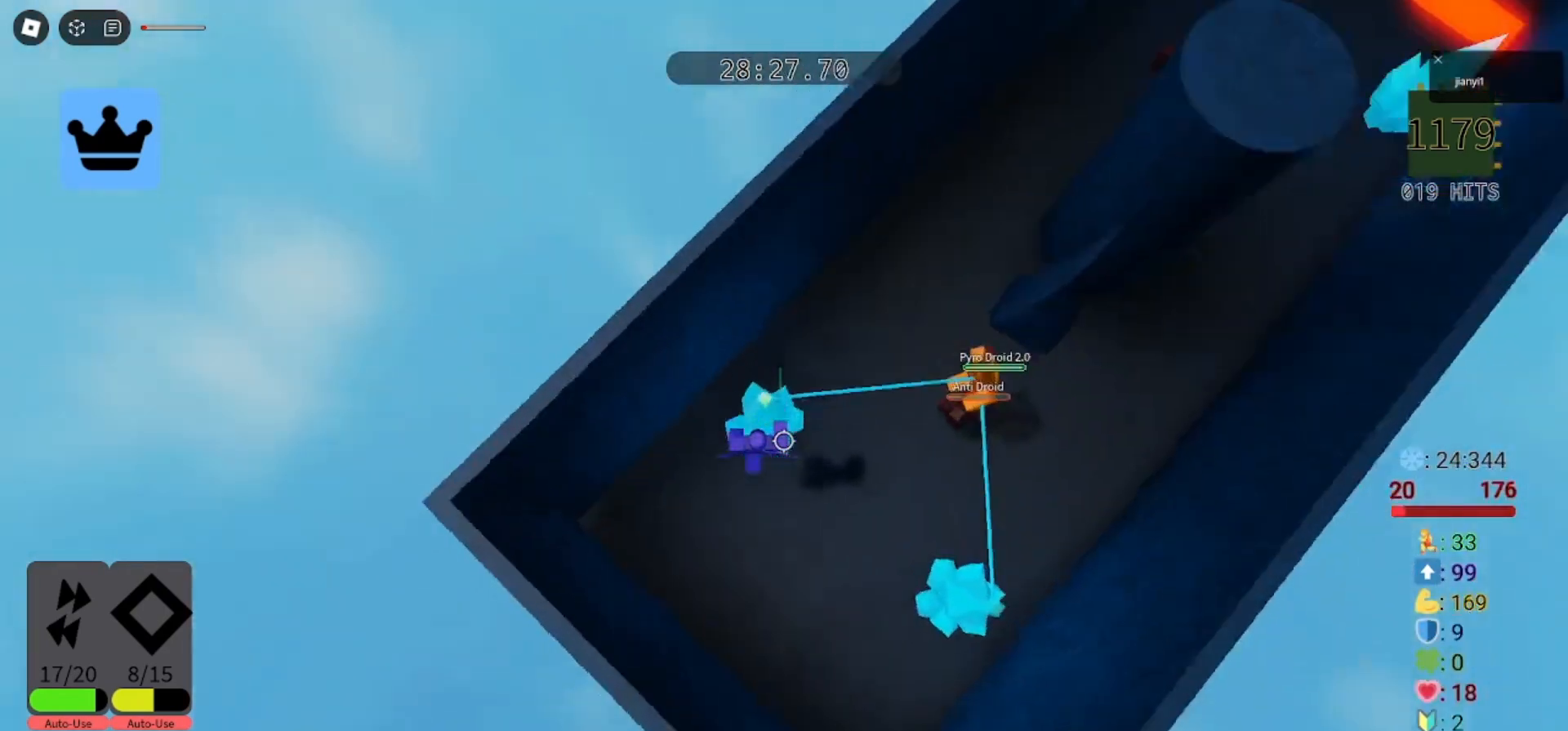
{"keys": ["w"], "mouse": [], "events": [[33, "s", "up"], [67, "d", "down"], [200, "d", "up"], [233, "mouse_left", "down"], [300, "mouse_left", "up"], [400, "mouse_left", "down"], [467, "mouse_left", "up"], [467, "w", "down"]]}
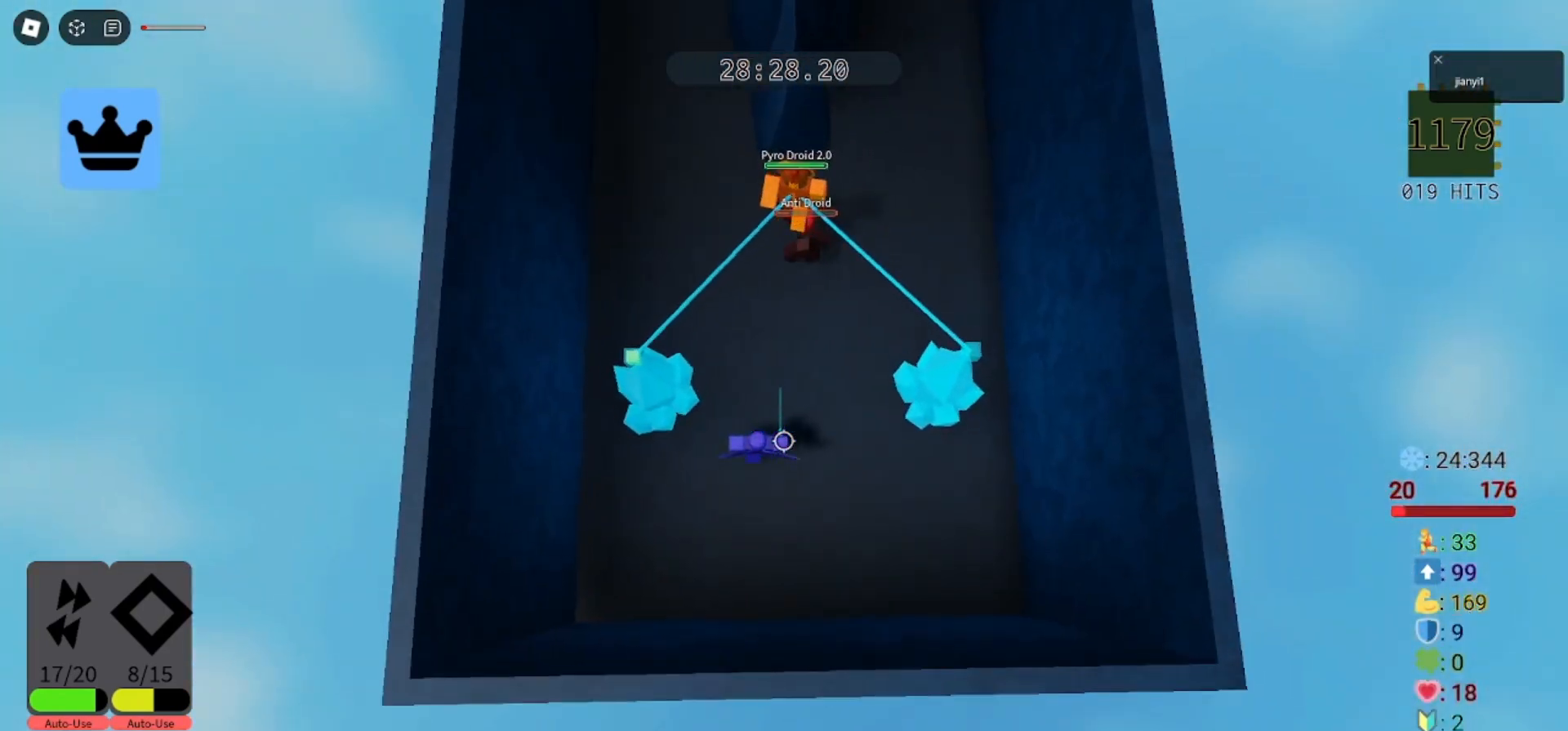
{"keys": ["d", "s"], "mouse": ["left"], "events": [[67, "mouse_left", "down"], [100, "d", "down"], [133, "mouse_left", "up"], [200, "w", "up"], [233, "d", "up"], [233, "mouse_left", "down"], [267, "a", "down"], [333, "mouse_left", "up"], [400, "a", "up"], [400, "d", "down"], [400, "mouse_left", "down"], [467, "s", "down"]]}
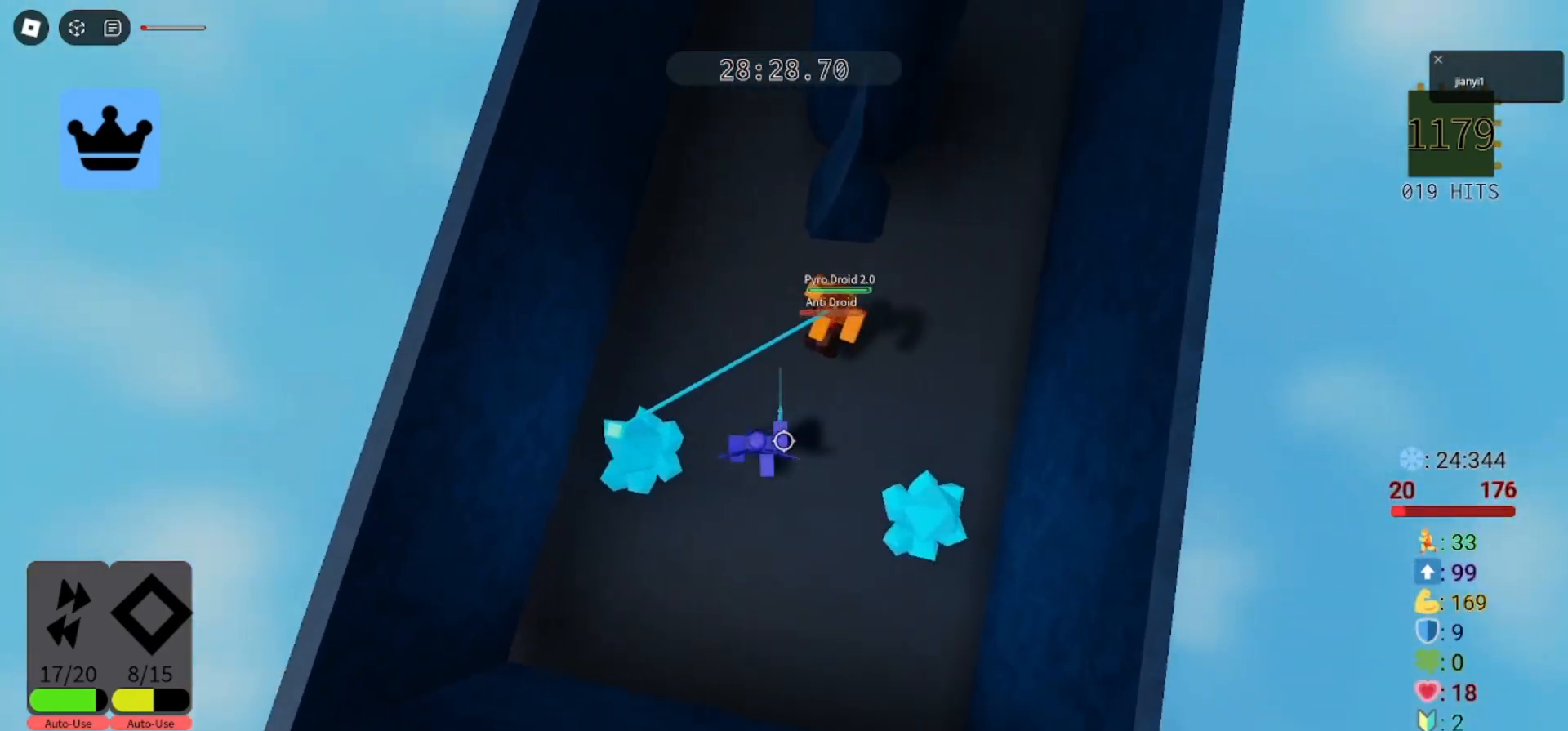
{"keys": [], "mouse": ["left"], "events": [[33, "mouse_left", "up"], [100, "a", "down"], [100, "mouse_left", "down"], [100, "s", "up"], [133, "d", "up"], [233, "mouse_left", "up"], [267, "a", "up"], [300, "mouse_left", "down"], [433, "mouse_left", "up"], [500, "mouse_left", "down"]]}
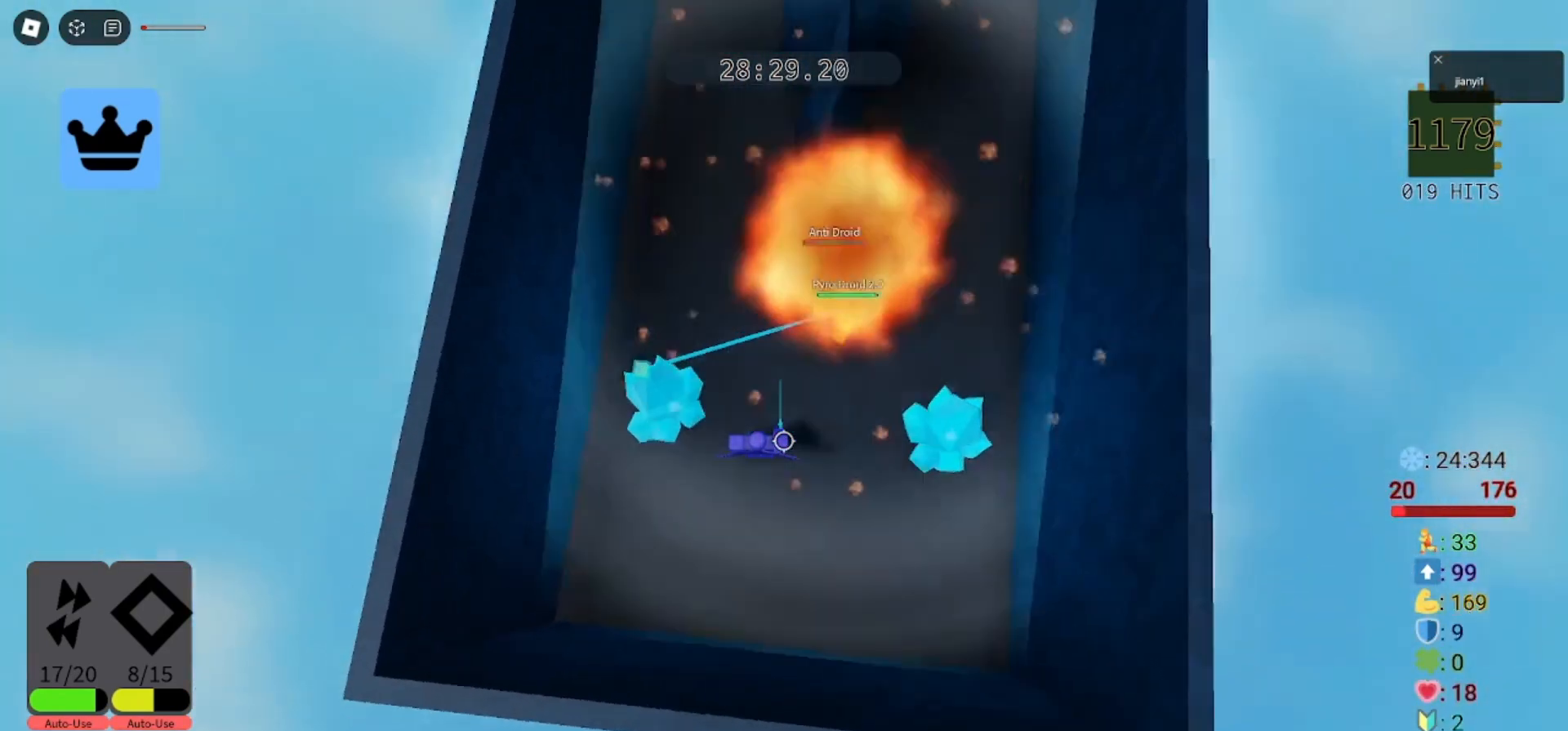
{"keys": ["d", "s"], "mouse": [], "events": [[133, "d", "down"], [133, "mouse_left", "up"], [167, "mouse_left", "down"], [167, "w", "down"], [300, "a", "down"], [300, "mouse_left", "up"], [300, "w", "up"], [333, "d", "up"], [367, "mouse_left", "down"], [433, "a", "up"], [433, "d", "down"], [467, "mouse_left", "up"], [500, "s", "down"]]}
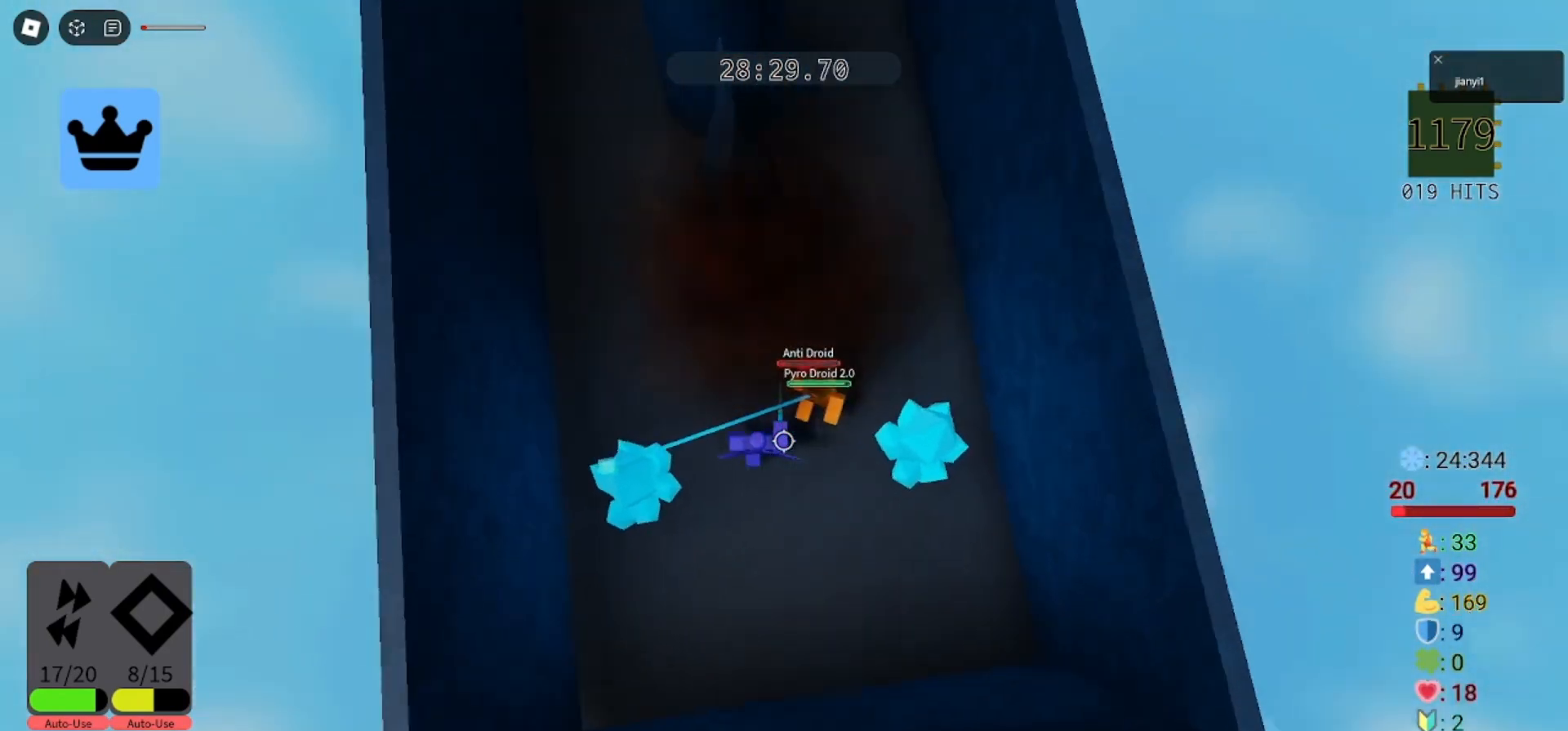
{"keys": ["a"], "mouse": [], "events": [[33, "mouse_left", "down"], [100, "d", "up"], [133, "mouse_left", "up"], [167, "a", "down"], [167, "s", "up"], [200, "mouse_left", "down"], [267, "d", "down"], [300, "a", "up"], [300, "mouse_left", "up"], [333, "s", "down"], [367, "mouse_left", "down"], [433, "a", "down"], [433, "d", "up"], [433, "s", "up"], [467, "mouse_left", "up"]]}
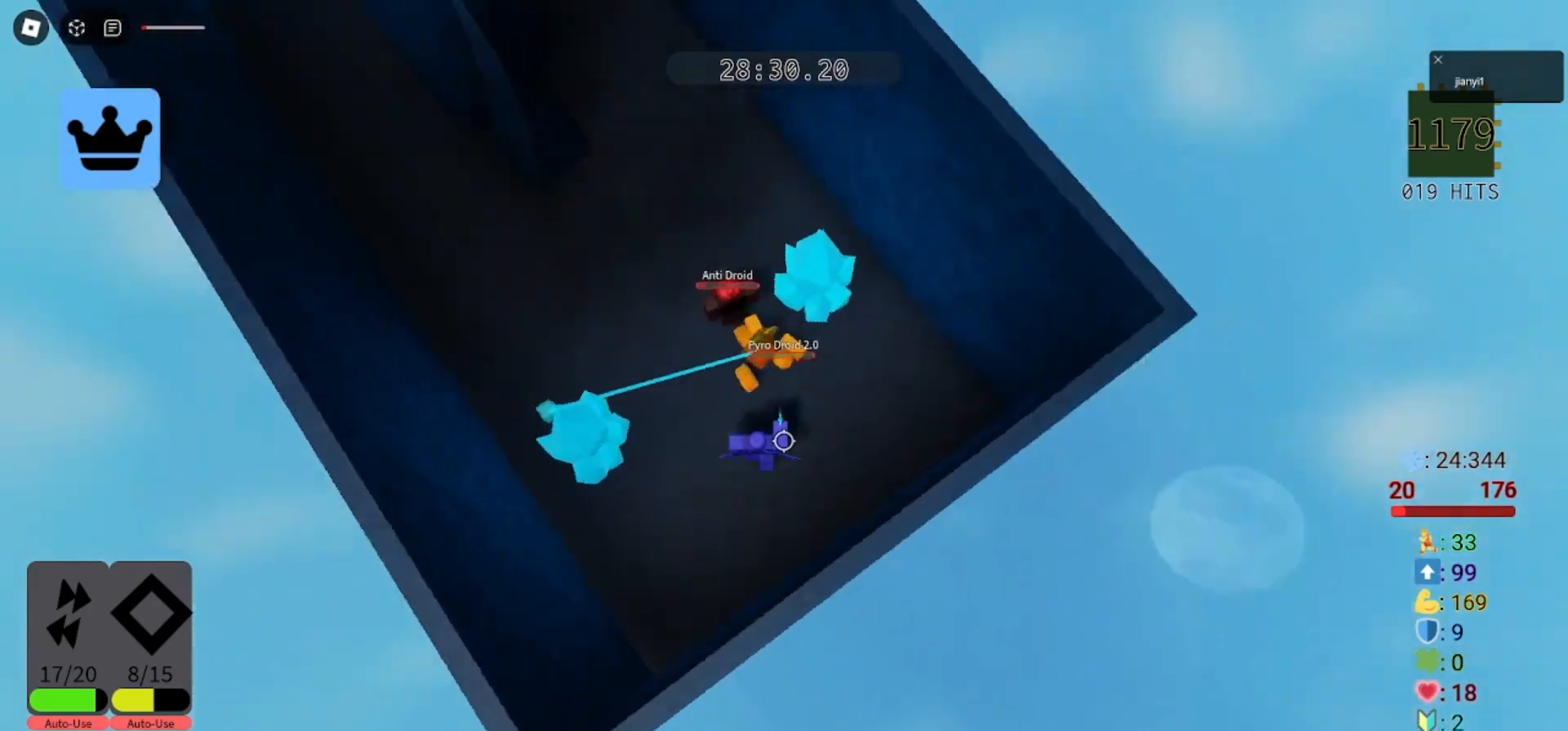
{"keys": [], "mouse": [], "events": [[33, "s", "down"], [100, "a", "up"], [300, "s", "up"]]}
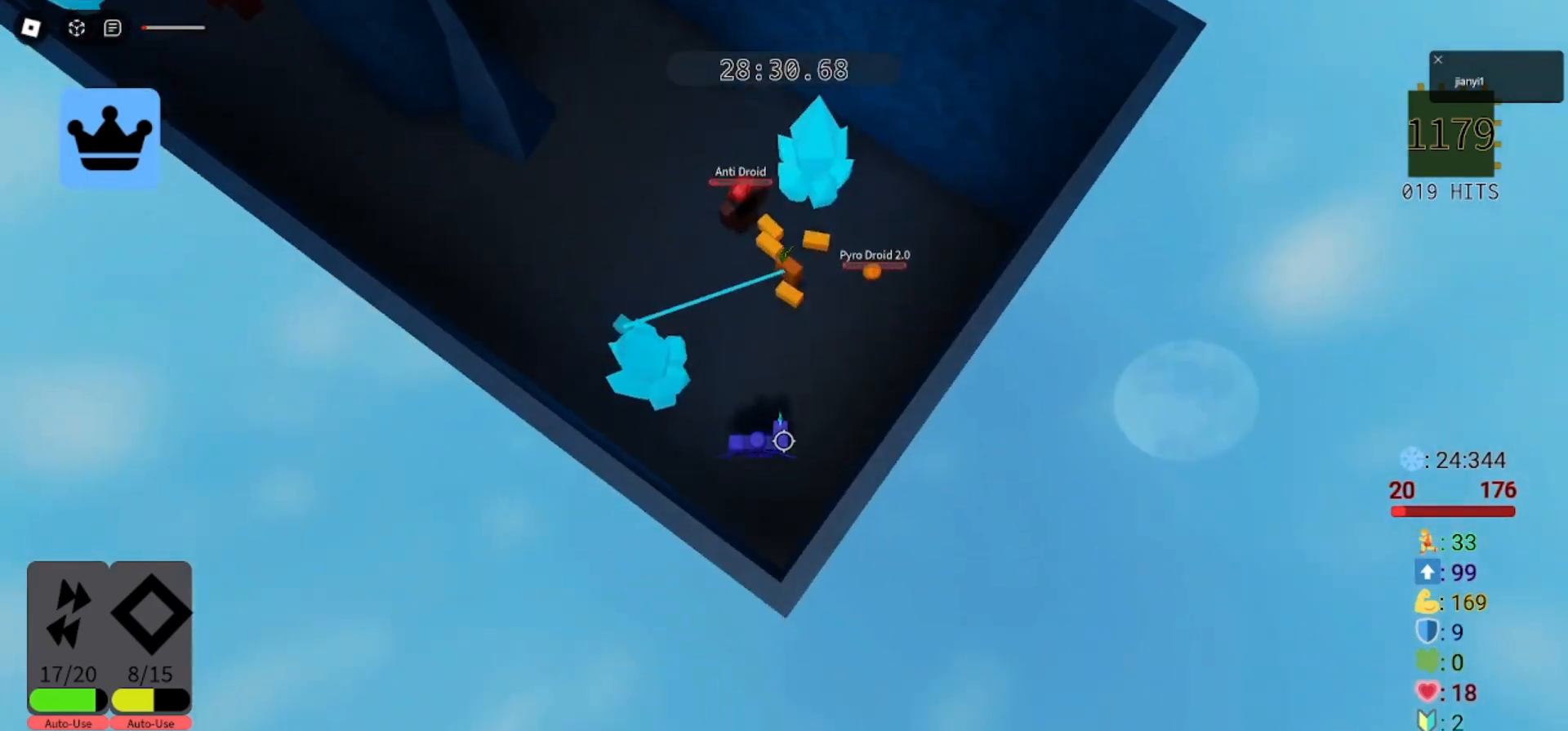
{"keys": ["w"], "mouse": [], "events": [[200, "w", "down"]]}
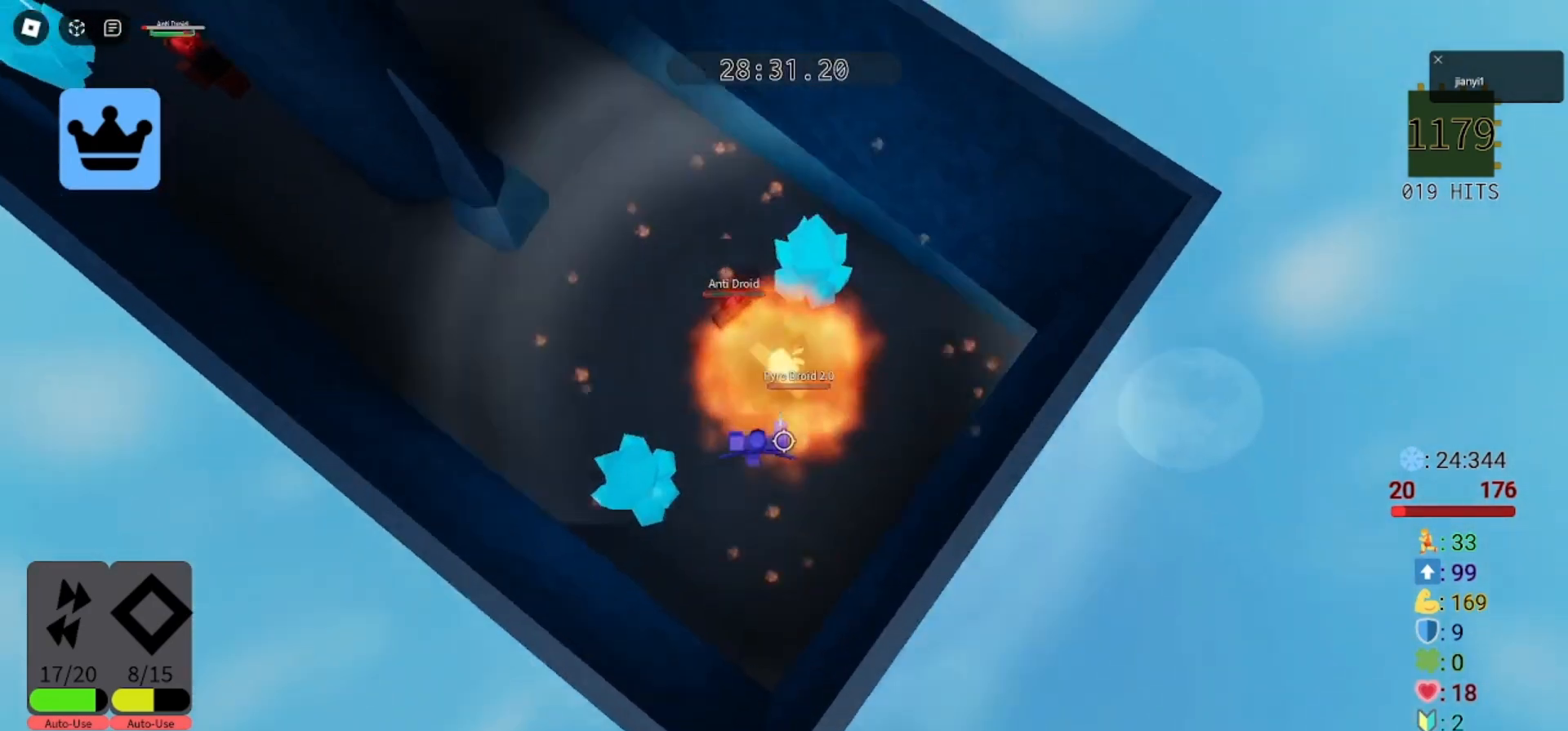
{"keys": ["a", "s"], "mouse": [], "events": [[167, "d", "down"], [233, "s", "down"], [233, "w", "up"], [333, "d", "up"], [400, "a", "down"]]}
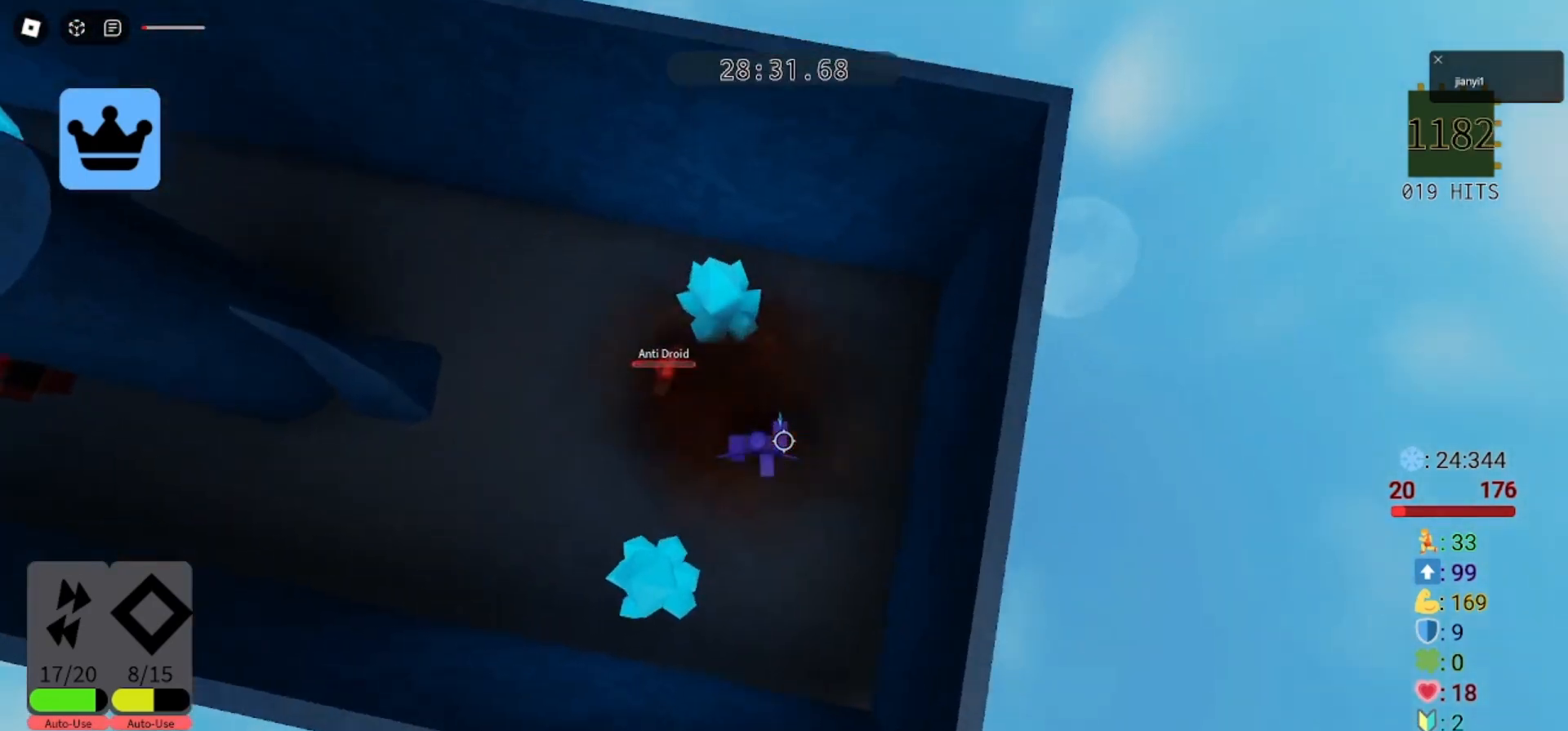
{"keys": ["d", "s", "w"], "mouse": [], "events": [[33, "s", "up"], [100, "w", "down"], [167, "a", "up"], [267, "d", "down"], [400, "s", "down"], [433, "w", "up"], [500, "w", "down"]]}
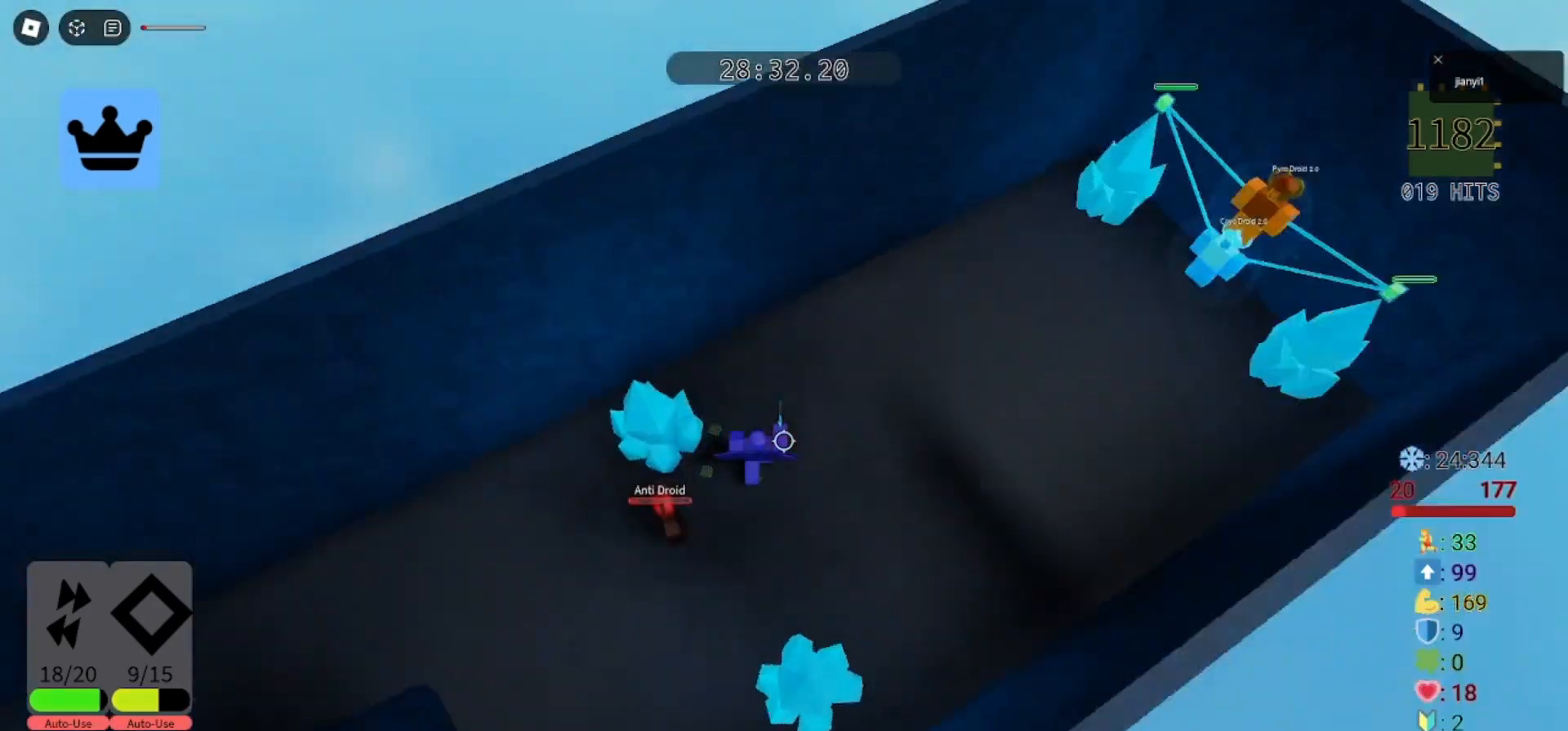
{"keys": ["a", "w"], "mouse": [], "events": [[33, "s", "up"], [100, "d", "up"], [133, "a", "down"], [167, "w", "up"], [200, "s", "down"], [367, "s", "up"], [433, "w", "down"]]}
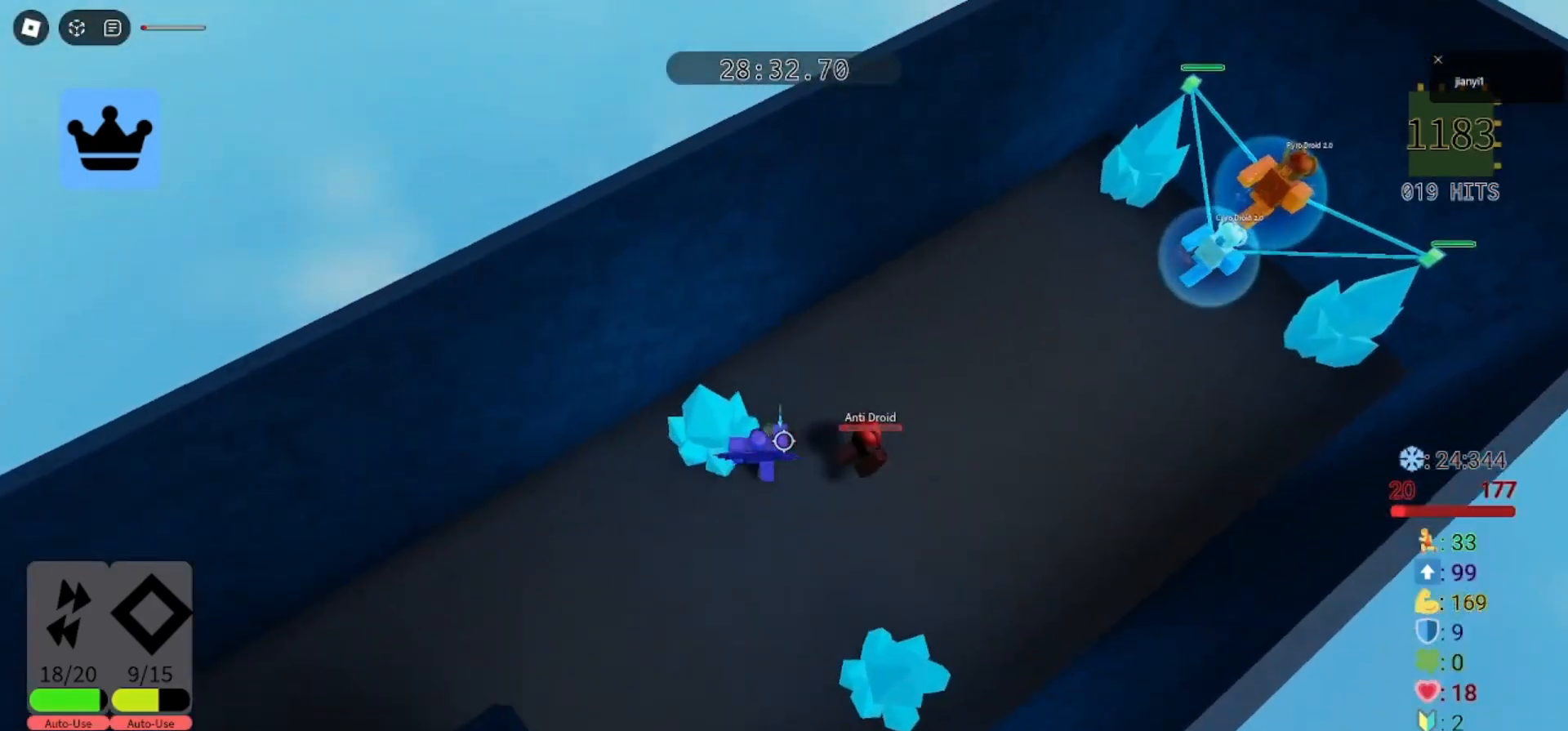
{"keys": ["w"], "mouse": [], "events": [[33, "a", "up"], [67, "d", "down"], [133, "s", "down"], [167, "d", "up"], [167, "w", "up"], [200, "a", "down"], [267, "w", "down"], [300, "s", "up"], [333, "a", "up"]]}
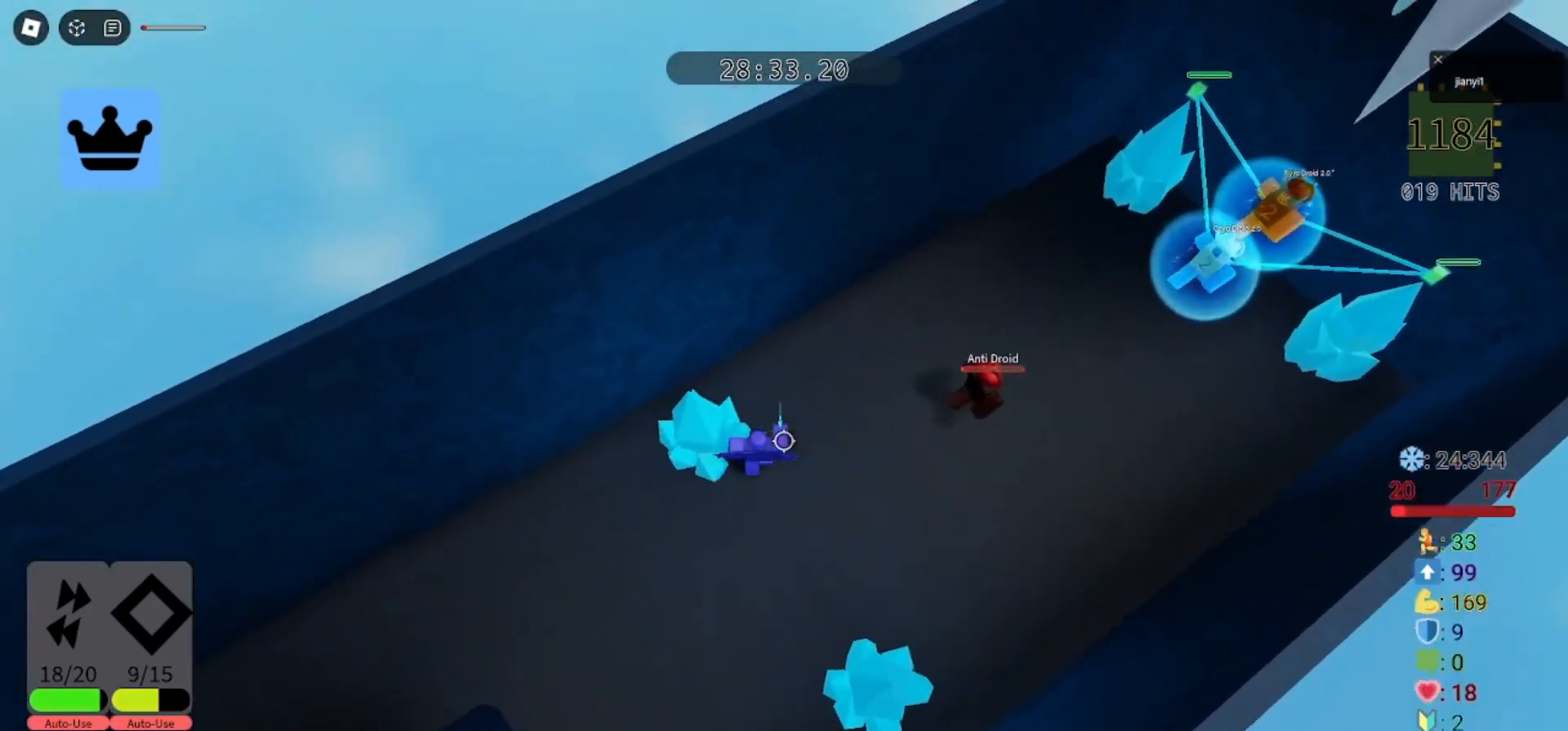
{"keys": ["w"], "mouse": [], "events": []}
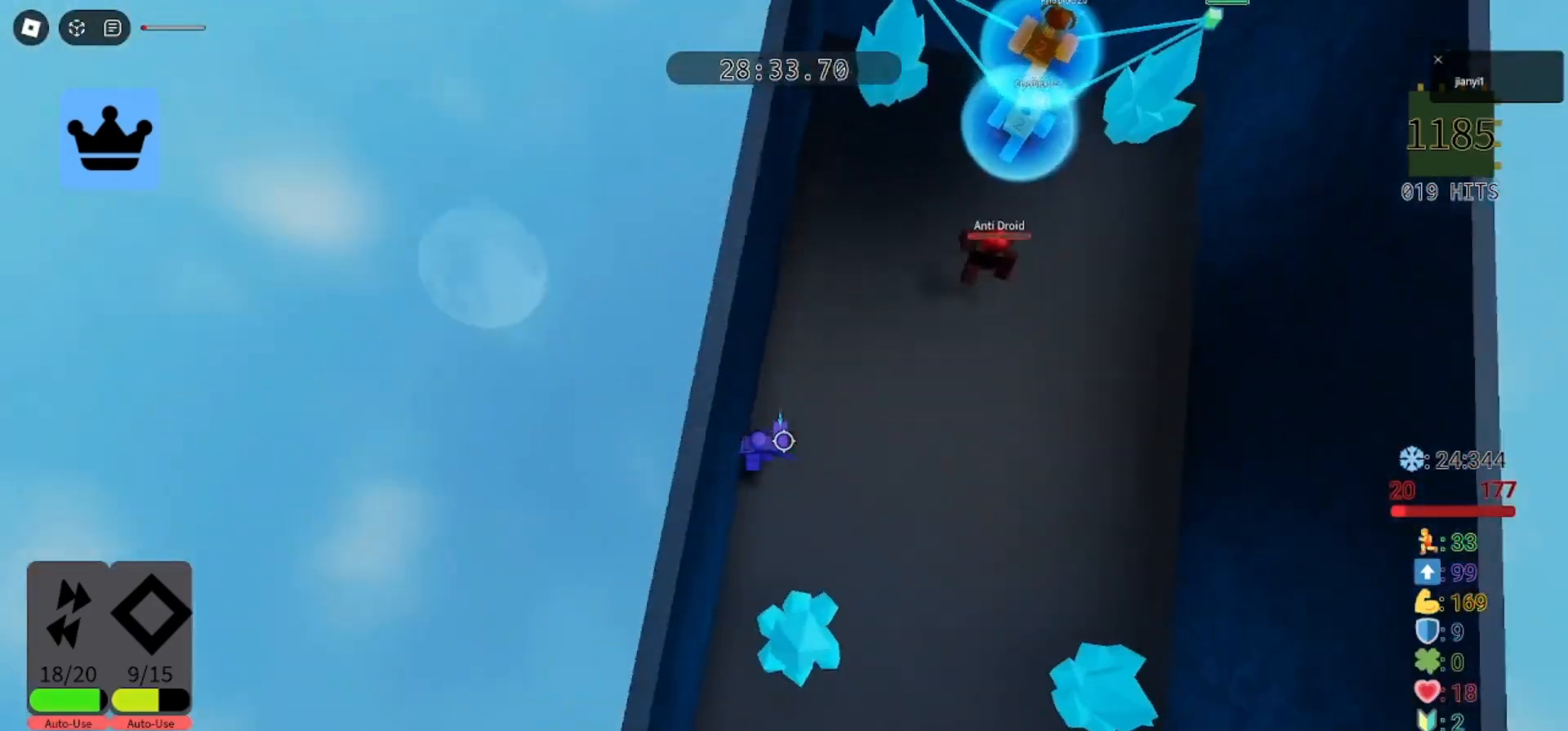
{"keys": [], "mouse": [], "events": [[100, "w", "up"], [267, "w", "down"], [367, "w", "up"]]}